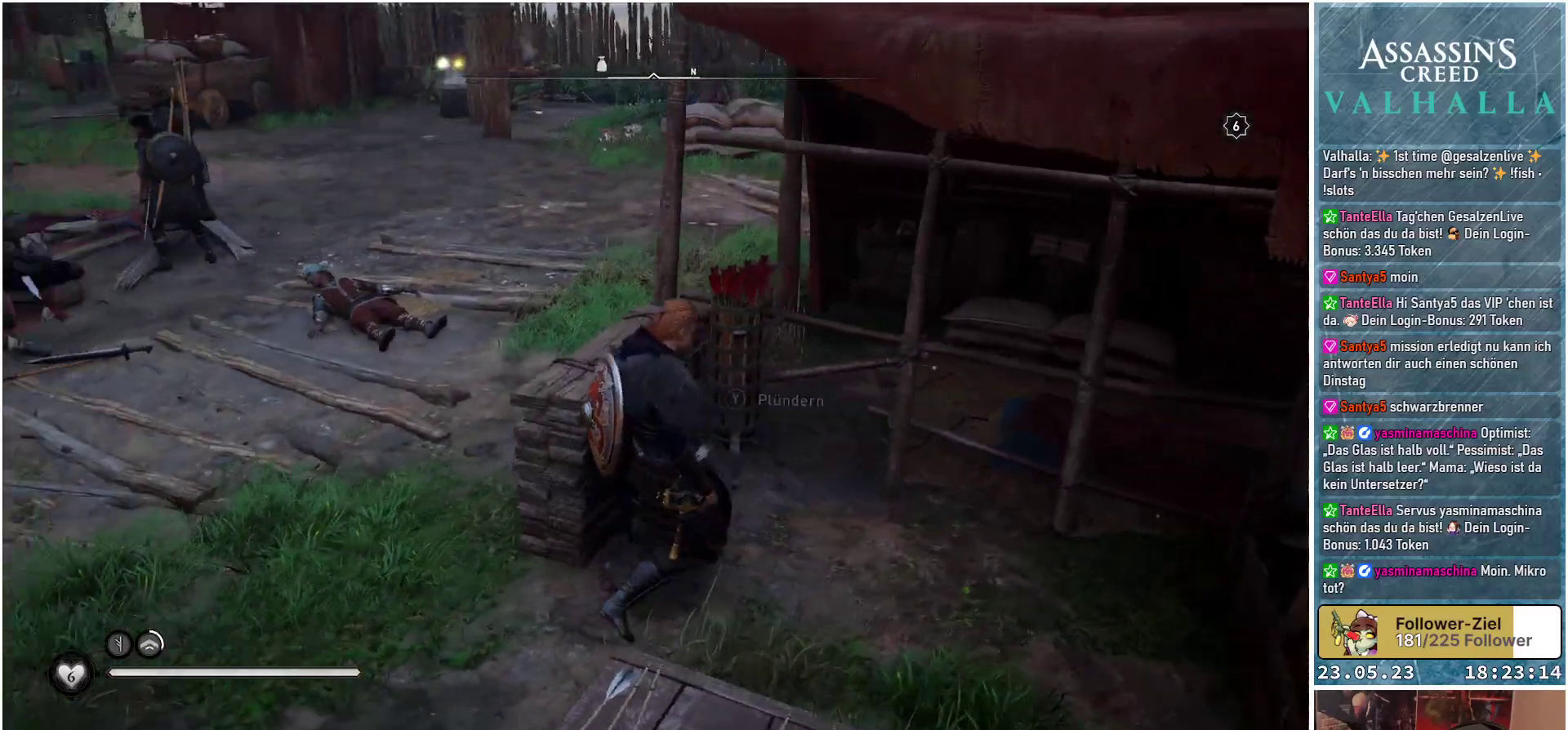
Gameplay with a controller (Xbox layout); each line is a JSON object with the inputs held at the frame after it. "events" lists button and stick changes between this image and that frame as [ms after this image, input, new state], when the widget could be followed in between.
{"buttons": [], "left_stick": "up-left", "right_stick": "center", "events": [[150, "left_stick", "up-left"], [450, "right_stick", "center"]]}
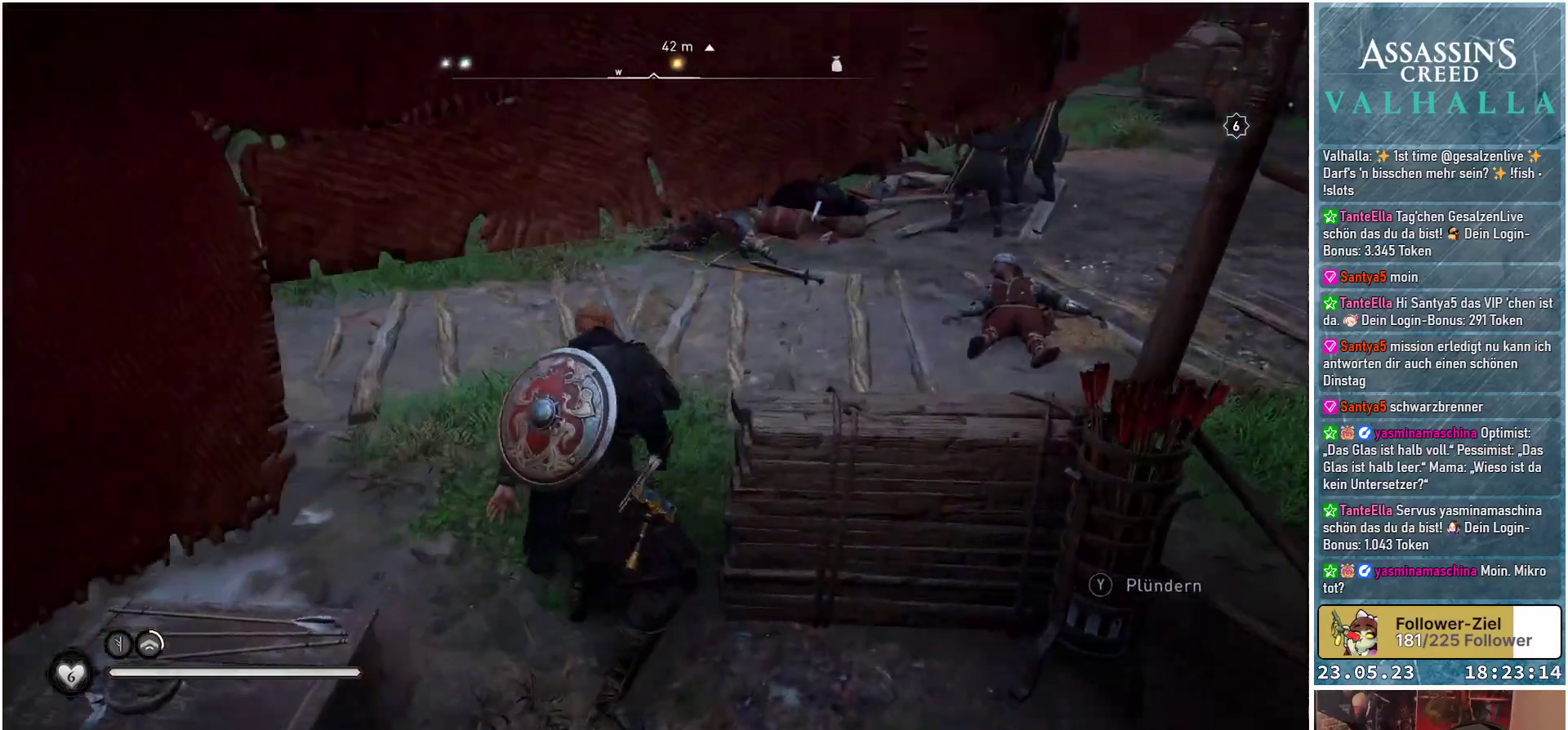
{"buttons": [], "left_stick": "up", "right_stick": "center", "events": [[100, "left_stick", "up"]]}
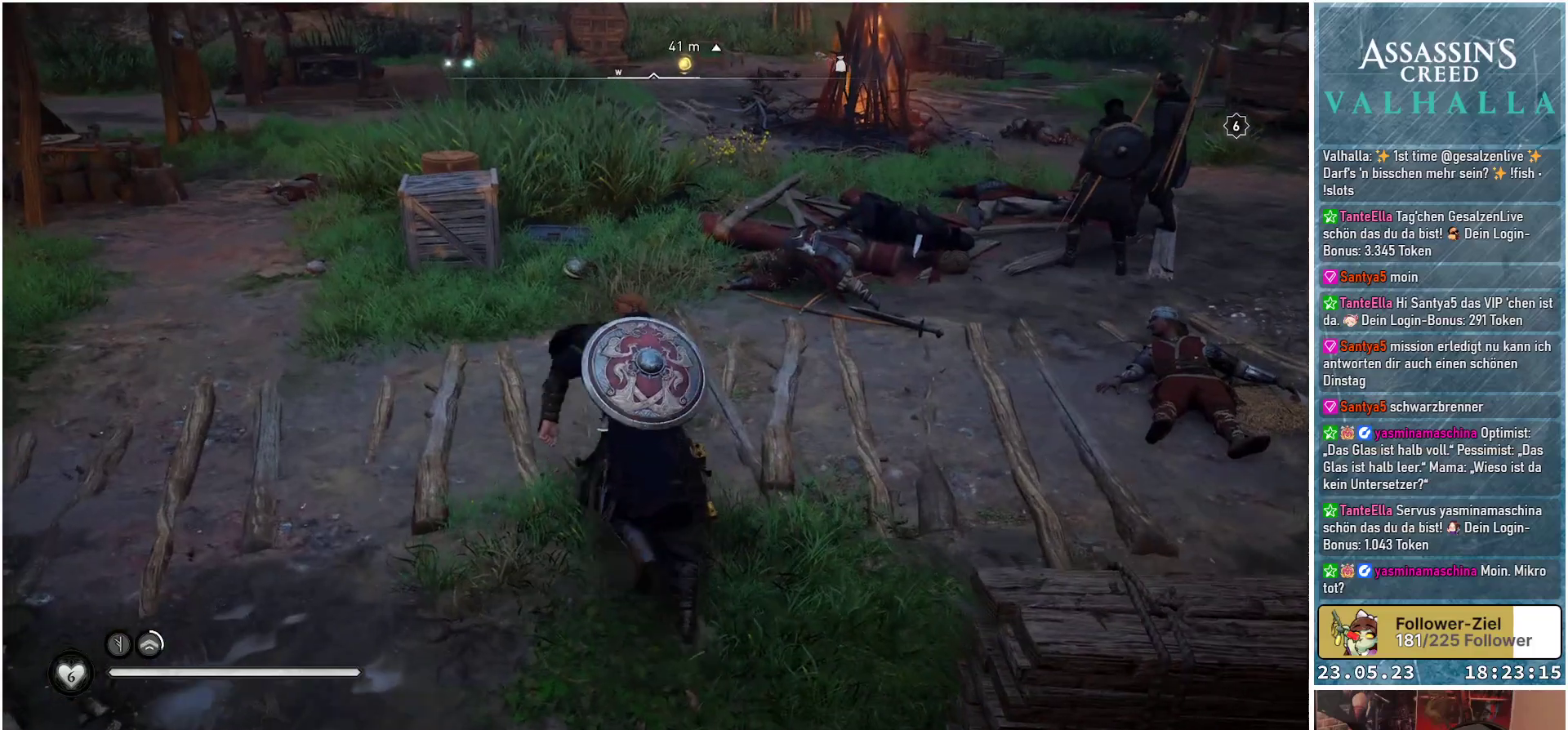
{"buttons": [], "left_stick": "up", "right_stick": "down", "events": [[167, "right_stick", "down"]]}
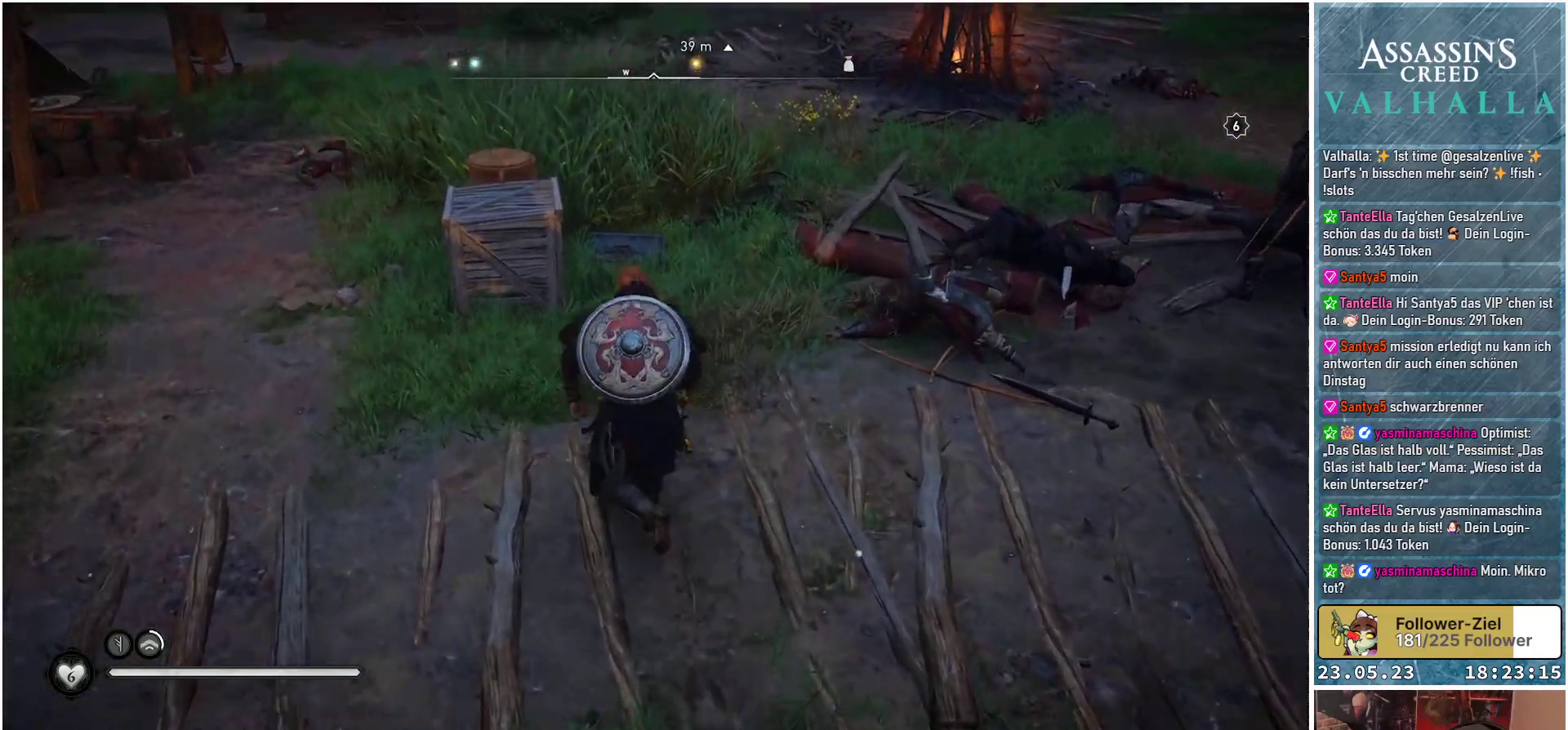
{"buttons": [], "left_stick": "up", "right_stick": "center", "events": [[267, "right_stick", "center"], [283, "R1", "down"], [433, "R1", "up"]]}
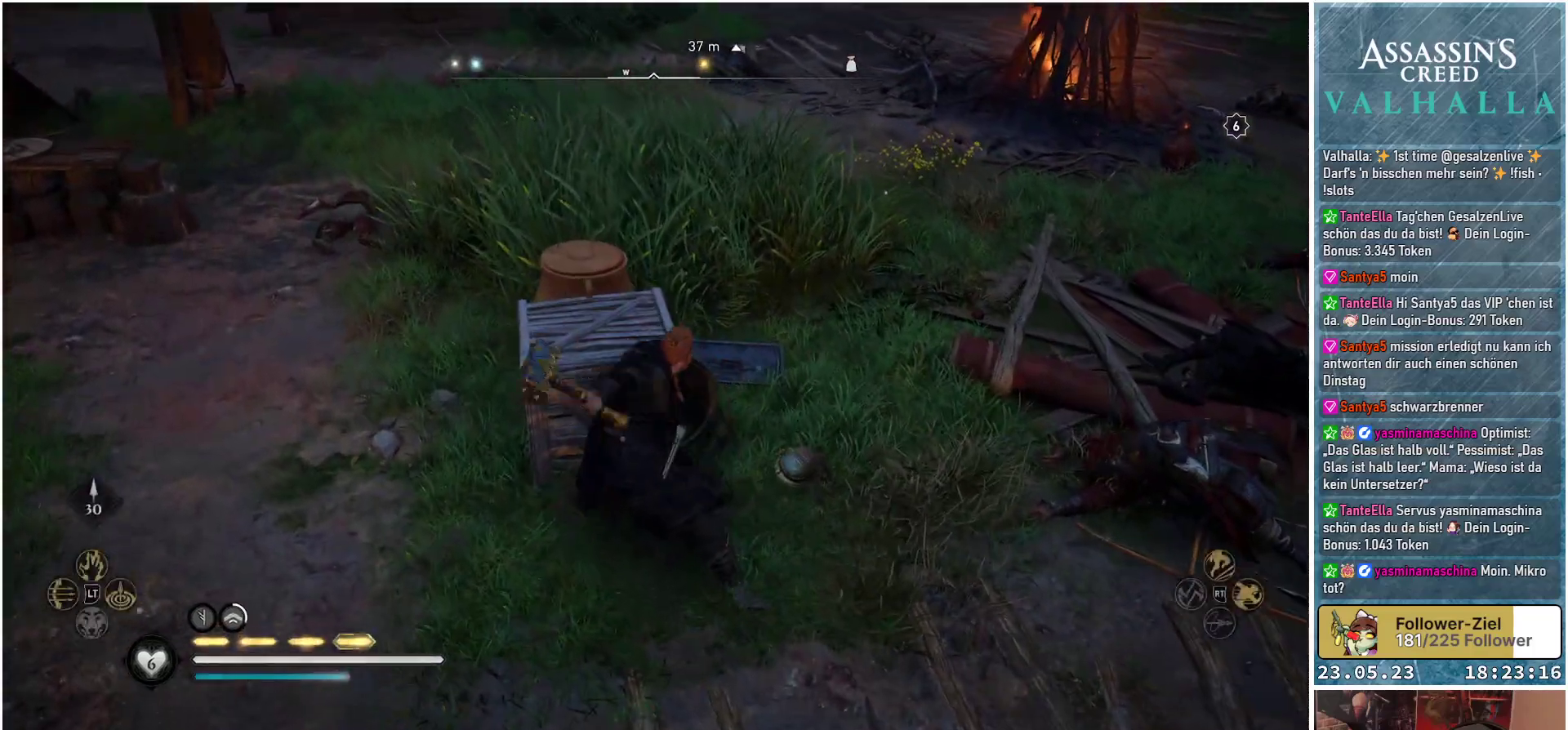
{"buttons": [], "left_stick": "up", "right_stick": "right", "events": [[17, "left_stick", "up-left"], [333, "left_stick", "up"], [433, "right_stick", "right"]]}
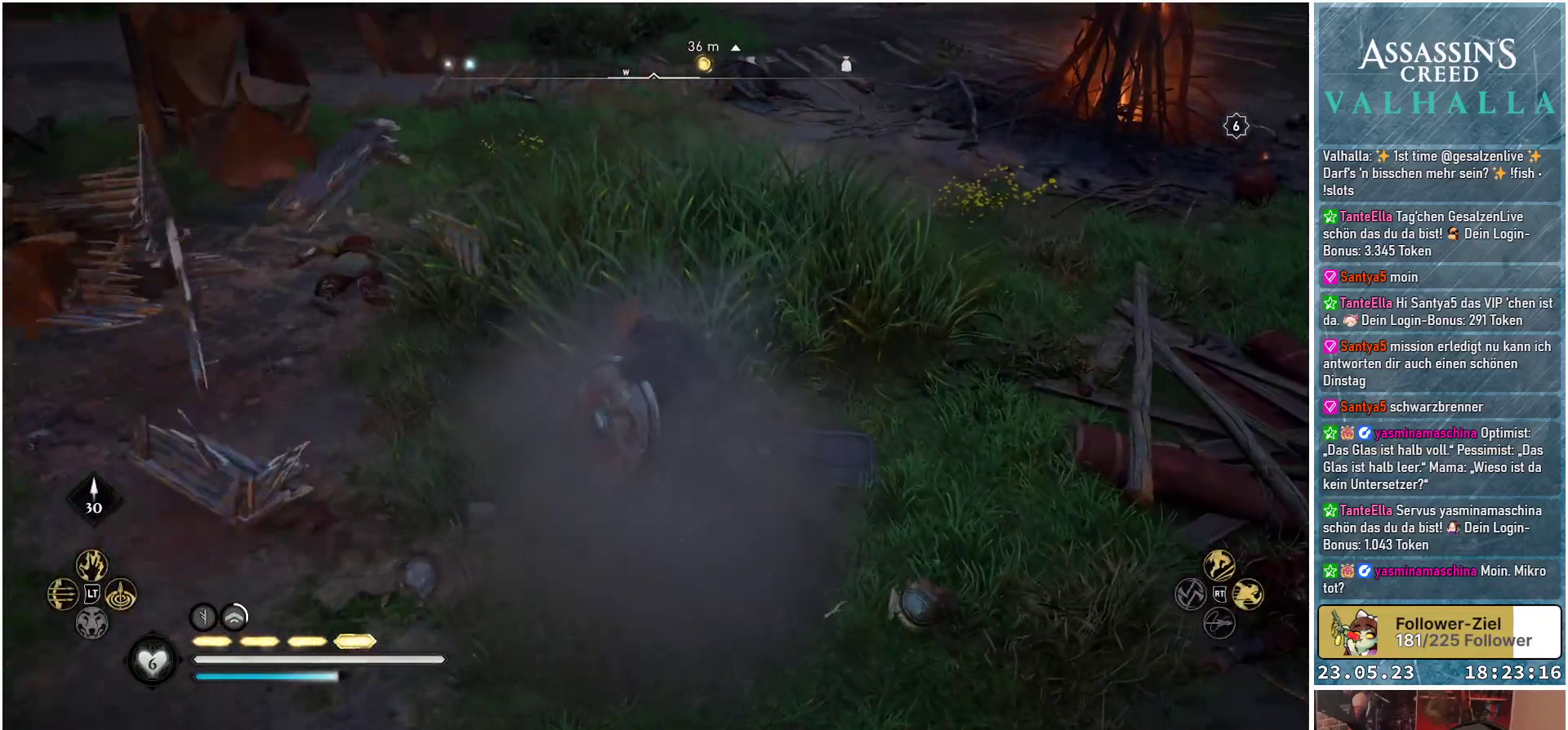
{"buttons": [], "left_stick": "center", "right_stick": "right", "events": [[17, "left_stick", "center"]]}
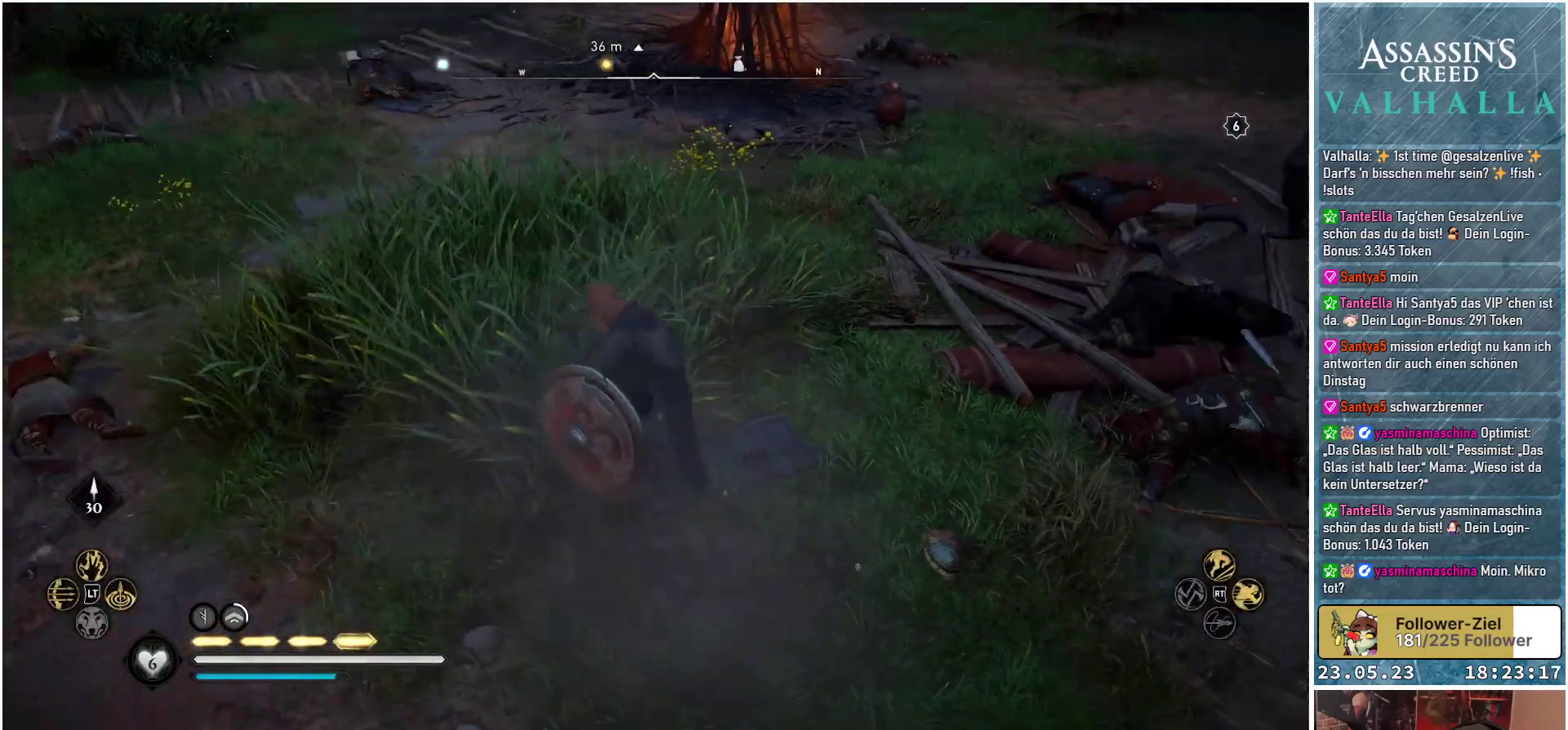
{"buttons": [], "left_stick": "up", "right_stick": "center", "events": [[333, "left_stick", "up"], [383, "right_stick", "center"]]}
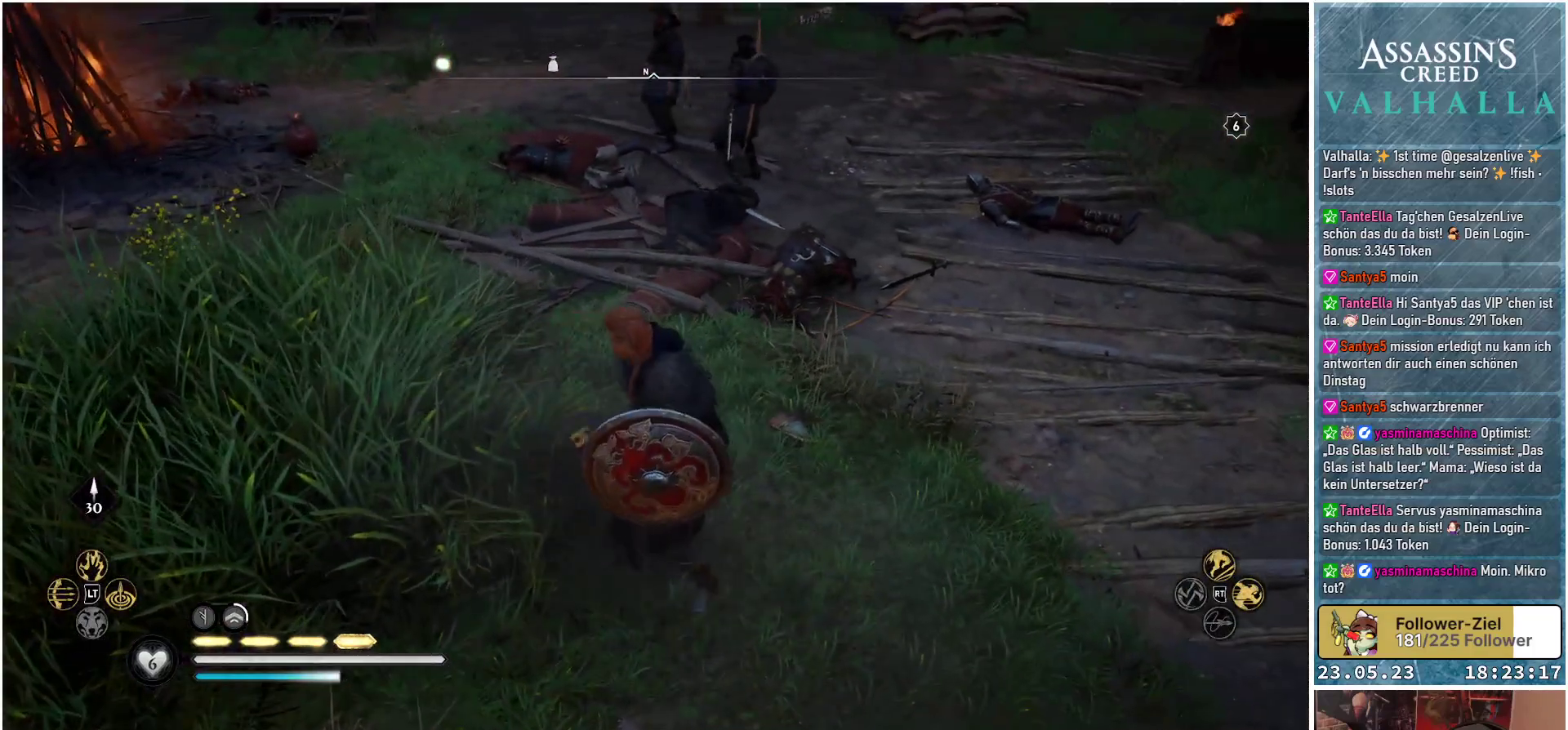
{"buttons": [], "left_stick": "up", "right_stick": "up-right", "events": [[150, "right_stick", "right"], [200, "right_stick", "up-right"]]}
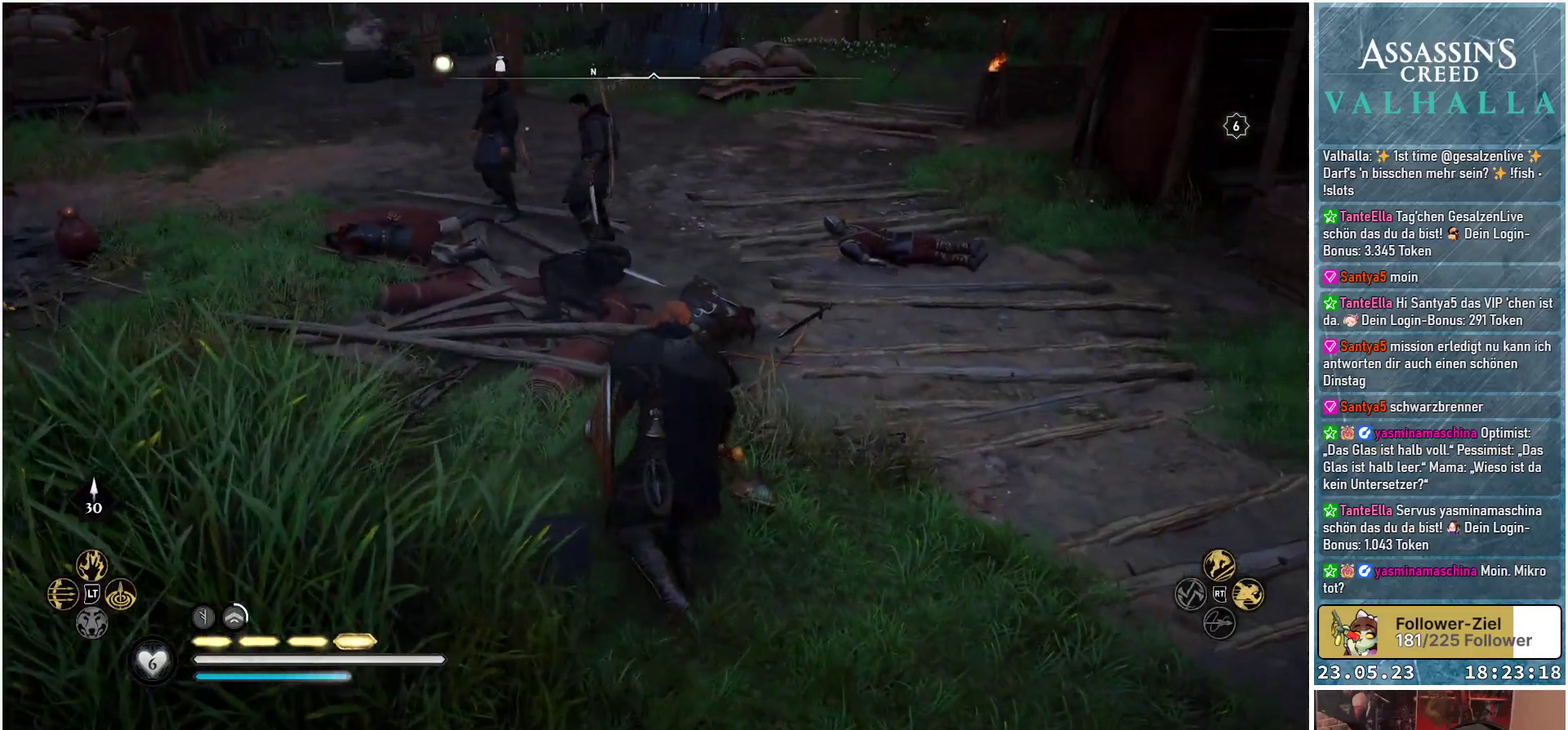
{"buttons": [], "left_stick": "up", "right_stick": "right", "events": [[333, "right_stick", "right"]]}
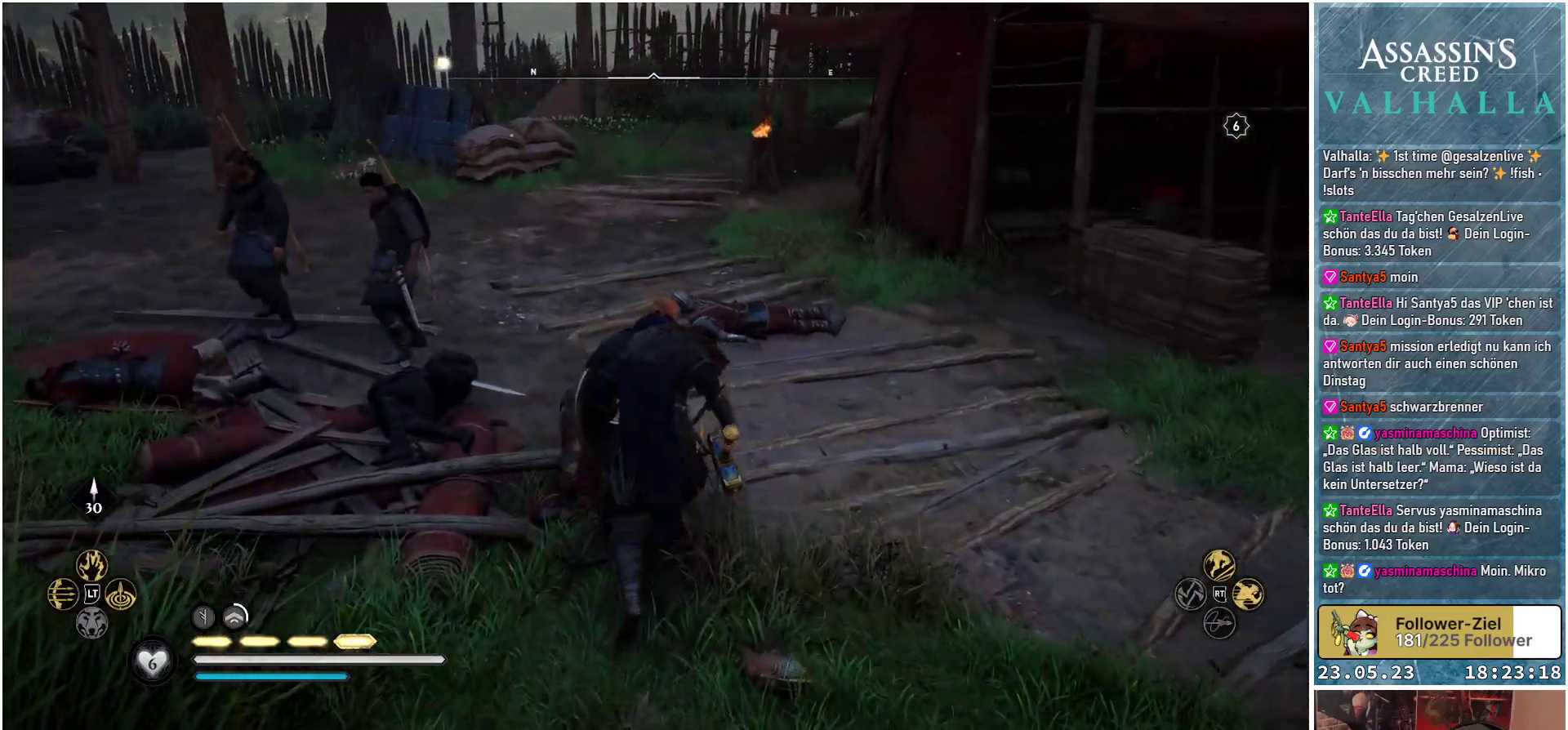
{"buttons": [], "left_stick": "up", "right_stick": "right", "events": [[33, "right_stick", "up-right"], [350, "right_stick", "right"]]}
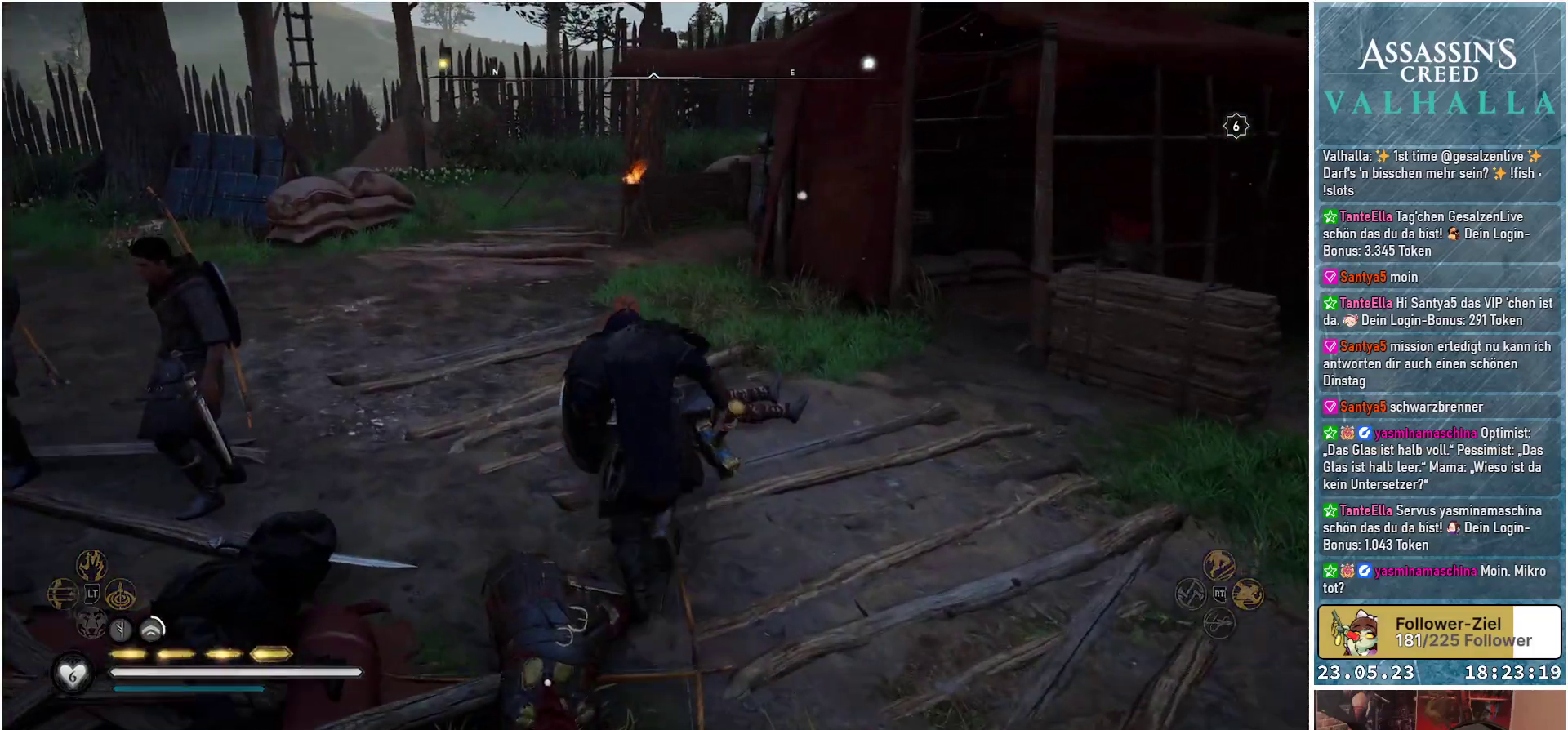
{"buttons": [], "left_stick": "up", "right_stick": "right", "events": []}
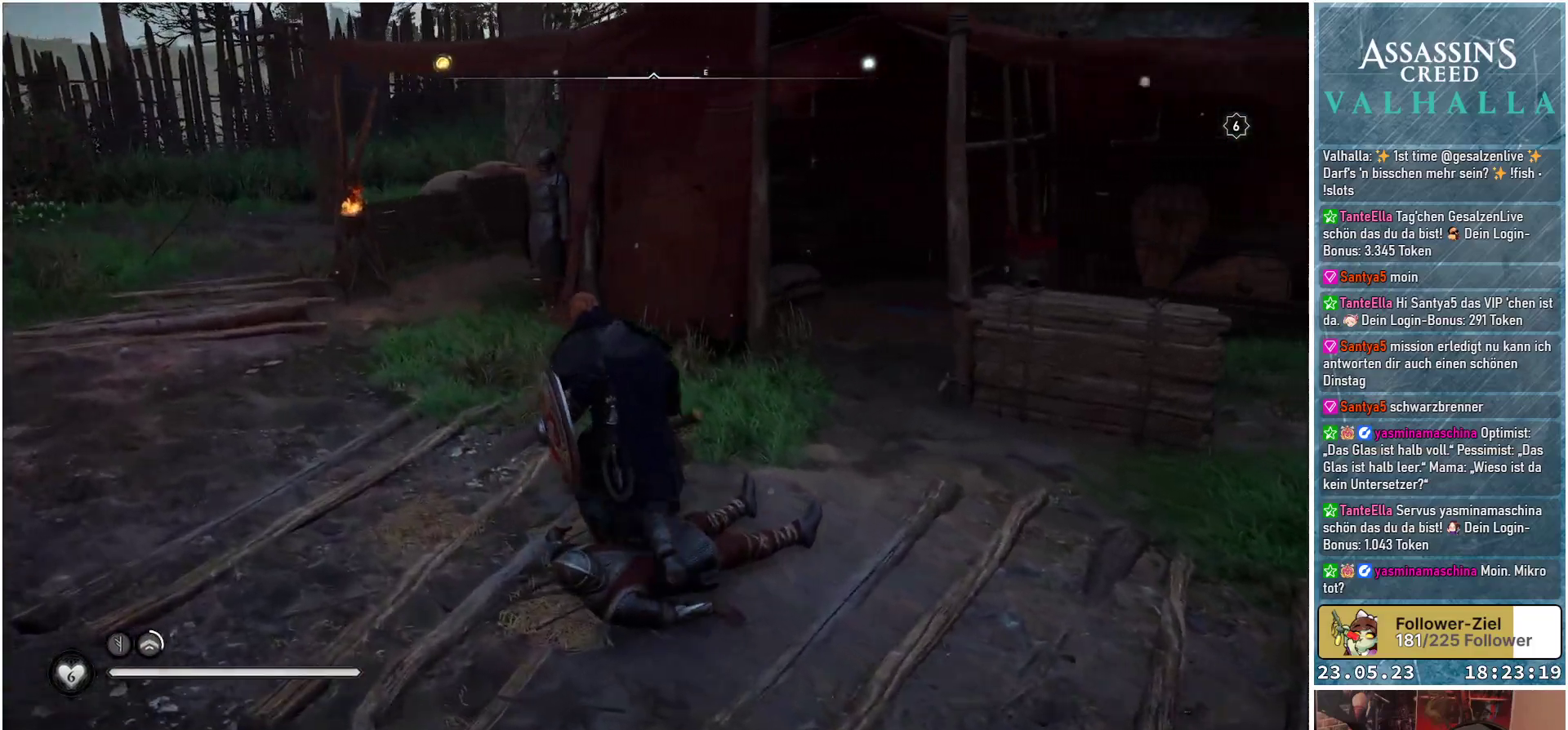
{"buttons": [], "left_stick": "up-right", "right_stick": "down-right", "events": [[217, "left_stick", "up-right"], [217, "right_stick", "down-right"]]}
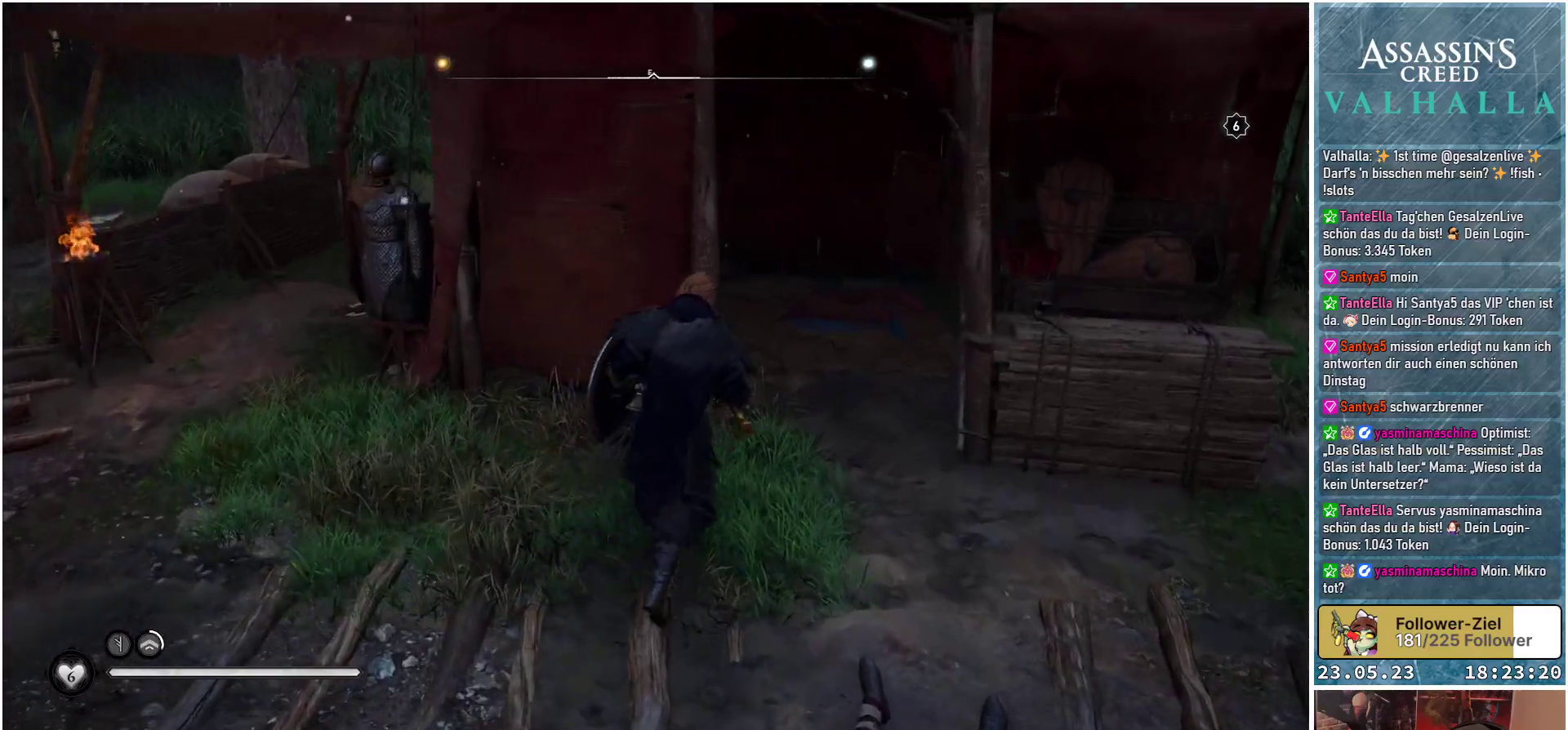
{"buttons": [], "left_stick": "up", "right_stick": "center", "events": [[50, "right_stick", "down"], [200, "right_stick", "center"], [300, "left_stick", "up"]]}
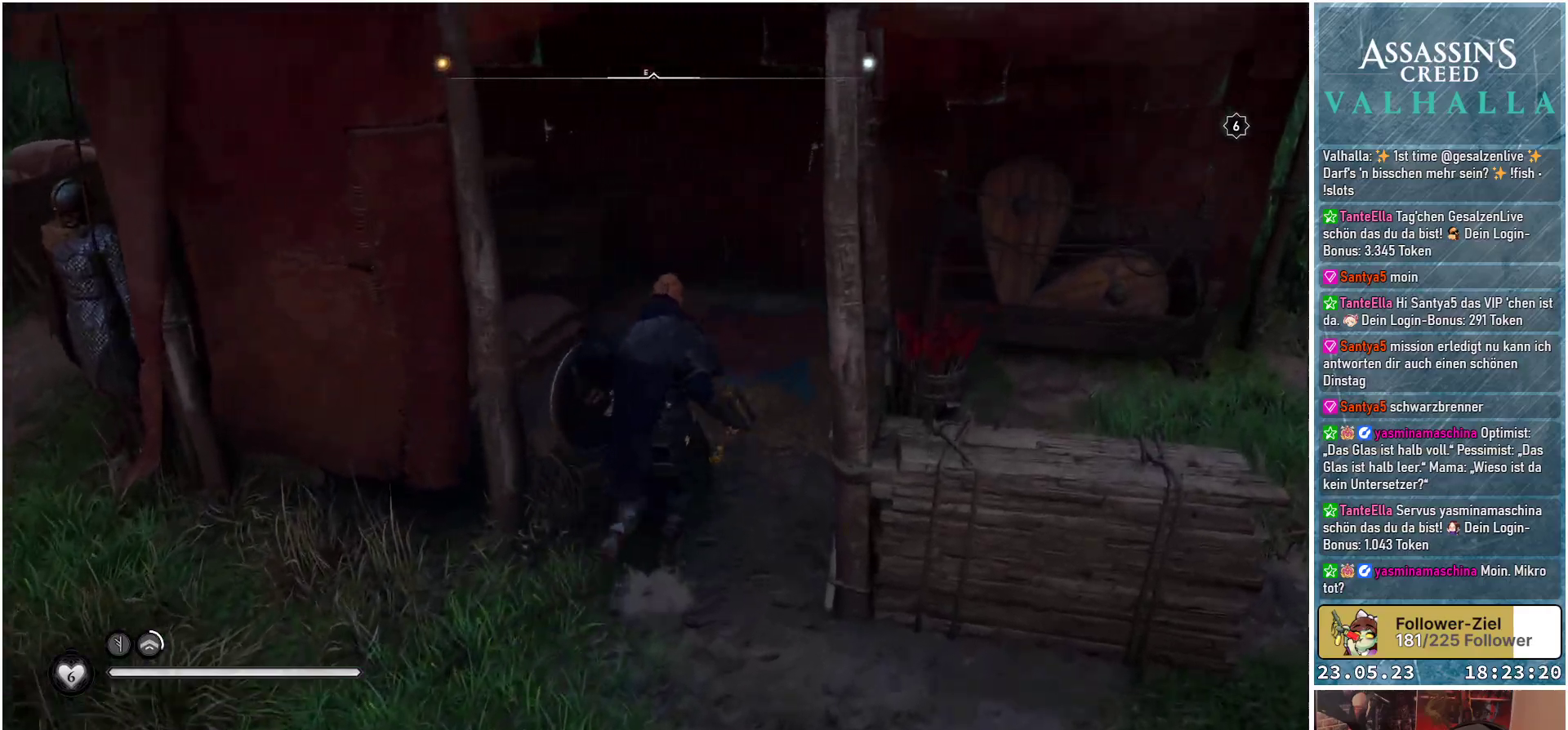
{"buttons": [], "left_stick": "up", "right_stick": "left", "events": [[100, "right_stick", "left"]]}
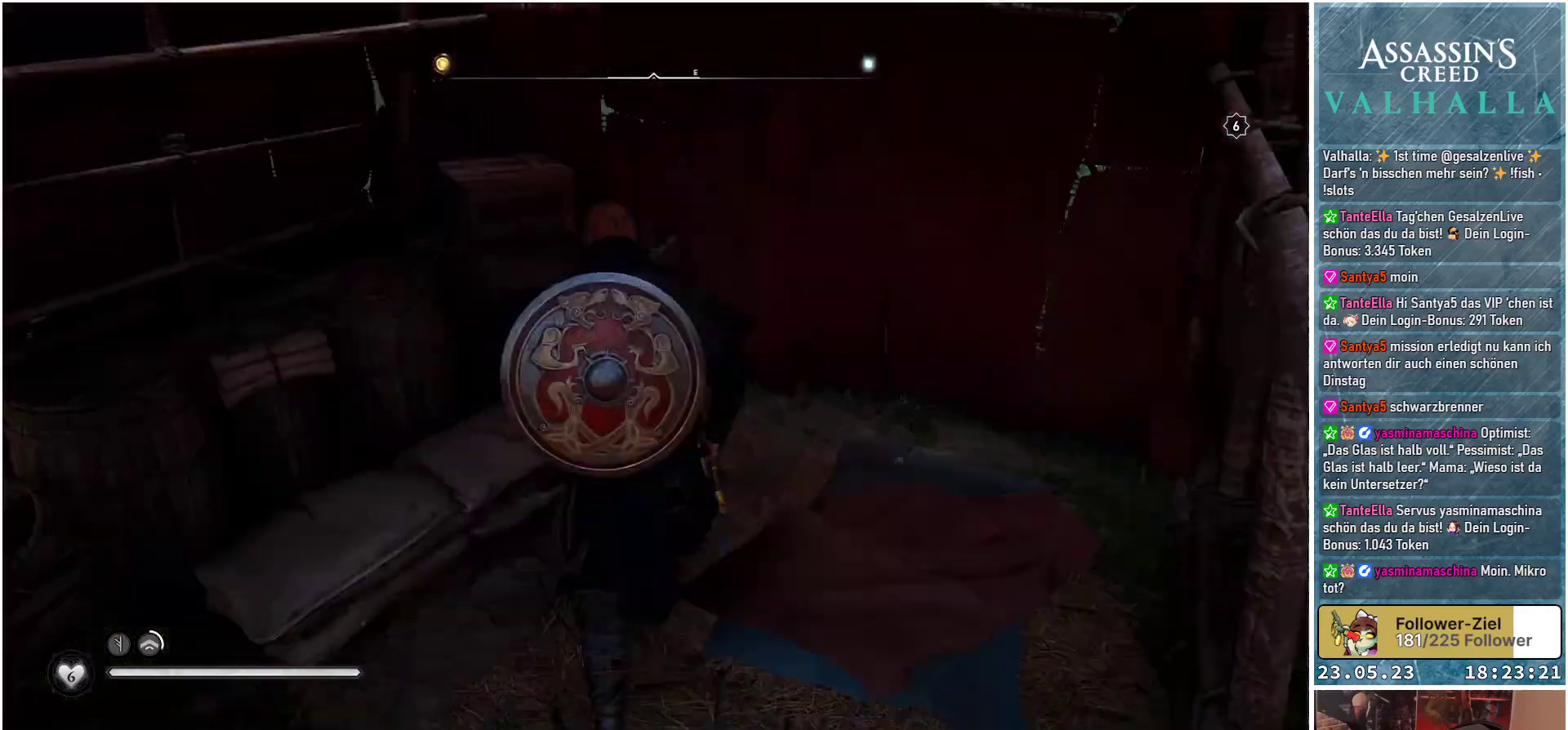
{"buttons": [], "left_stick": "center", "right_stick": "left", "events": [[100, "left_stick", "center"]]}
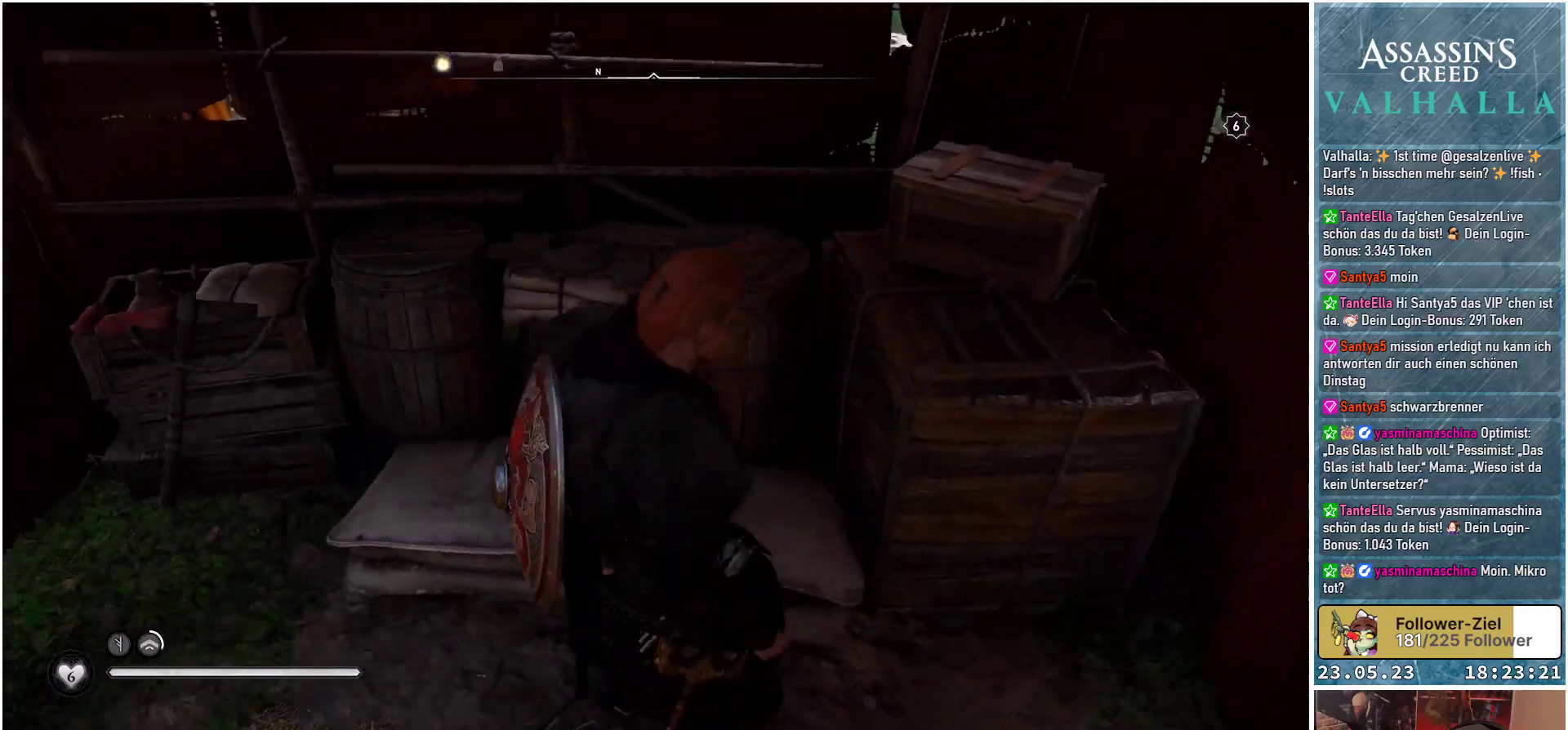
{"buttons": [], "left_stick": "up-left", "right_stick": "up-left", "events": [[67, "left_stick", "up-left"], [450, "right_stick", "up-left"]]}
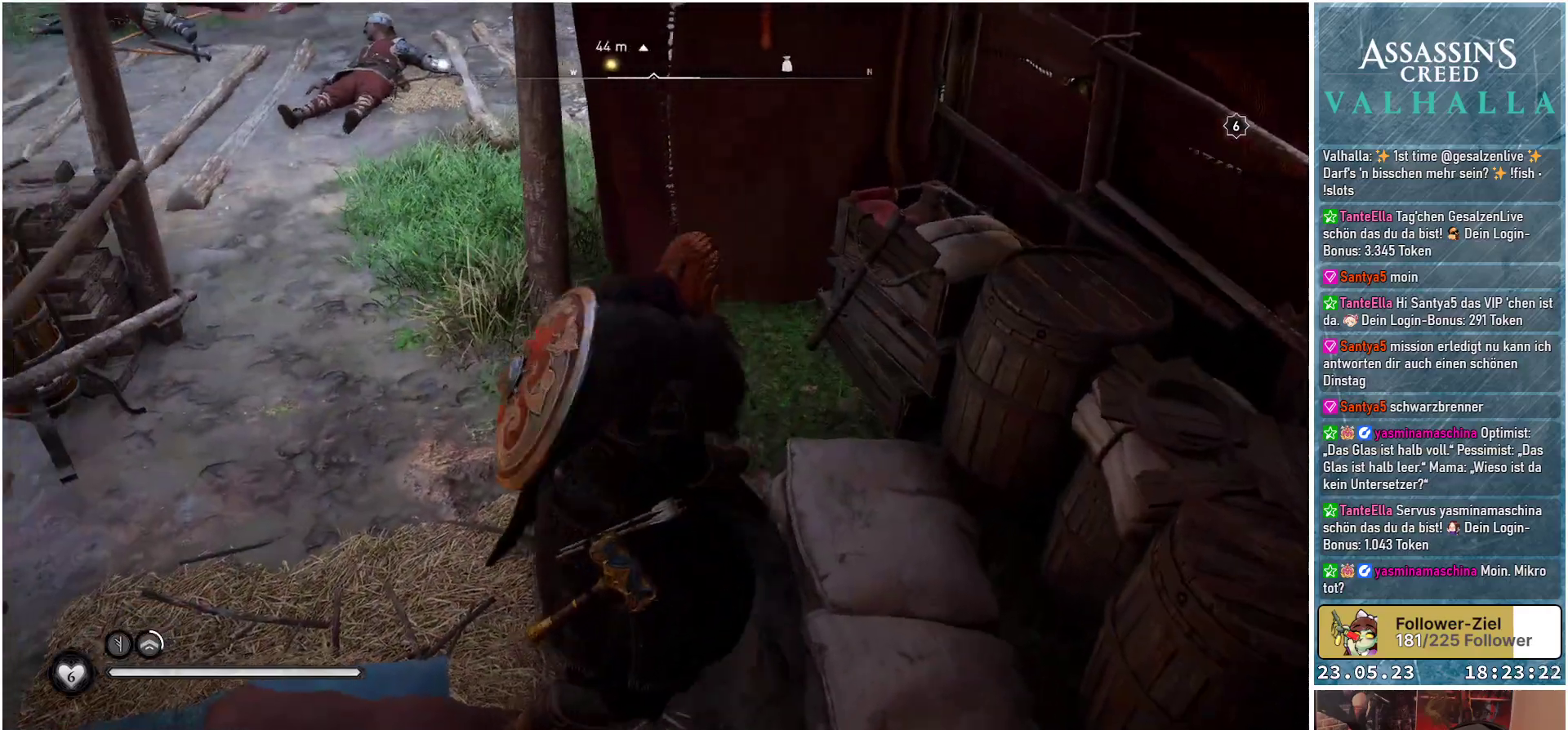
{"buttons": [], "left_stick": "up-left", "right_stick": "up-right", "events": [[117, "right_stick", "center"], [383, "right_stick", "up-right"]]}
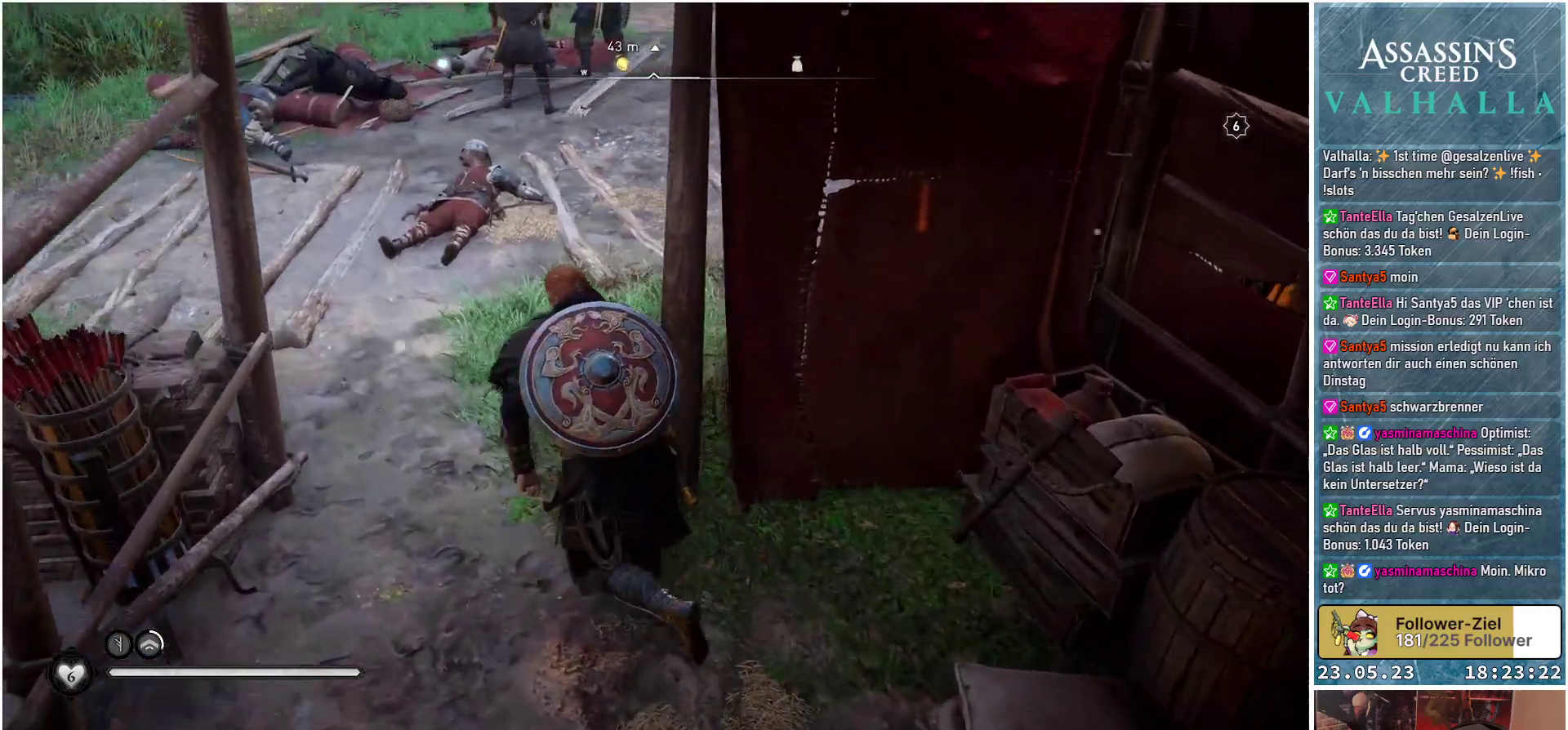
{"buttons": [], "left_stick": "up", "right_stick": "right", "events": [[33, "left_stick", "up"], [200, "right_stick", "right"]]}
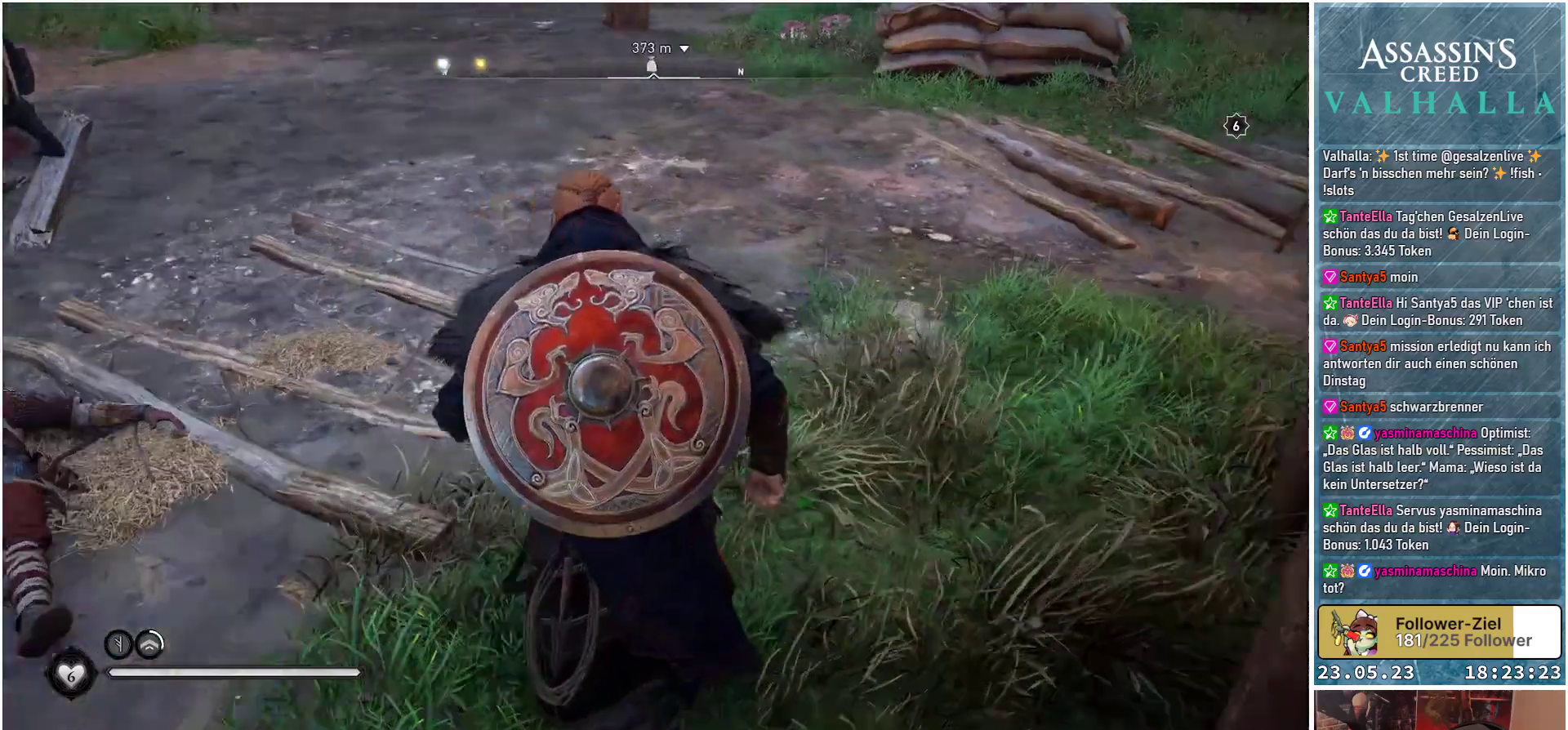
{"buttons": [], "left_stick": "up", "right_stick": "right", "events": []}
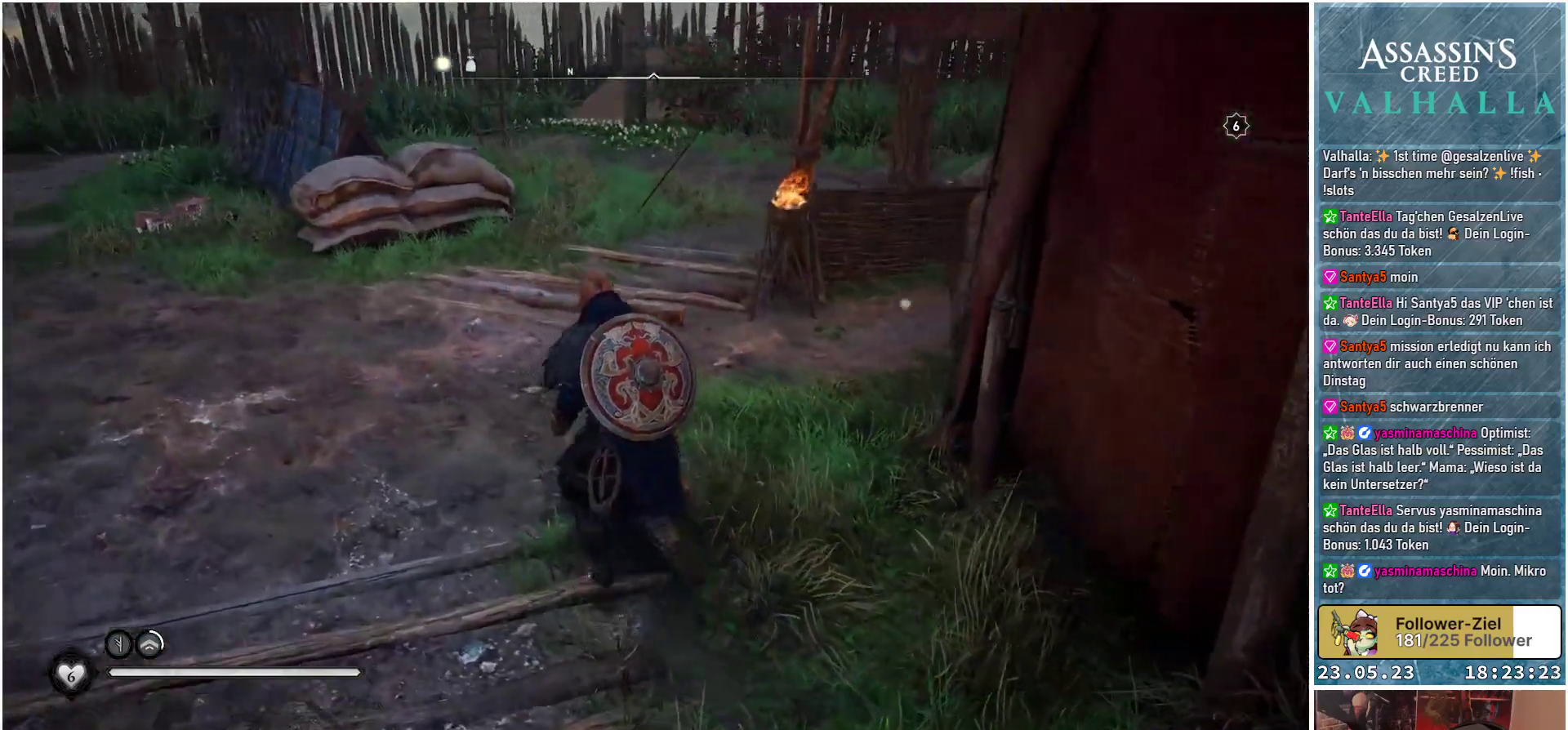
{"buttons": [], "left_stick": "up", "right_stick": "right", "events": []}
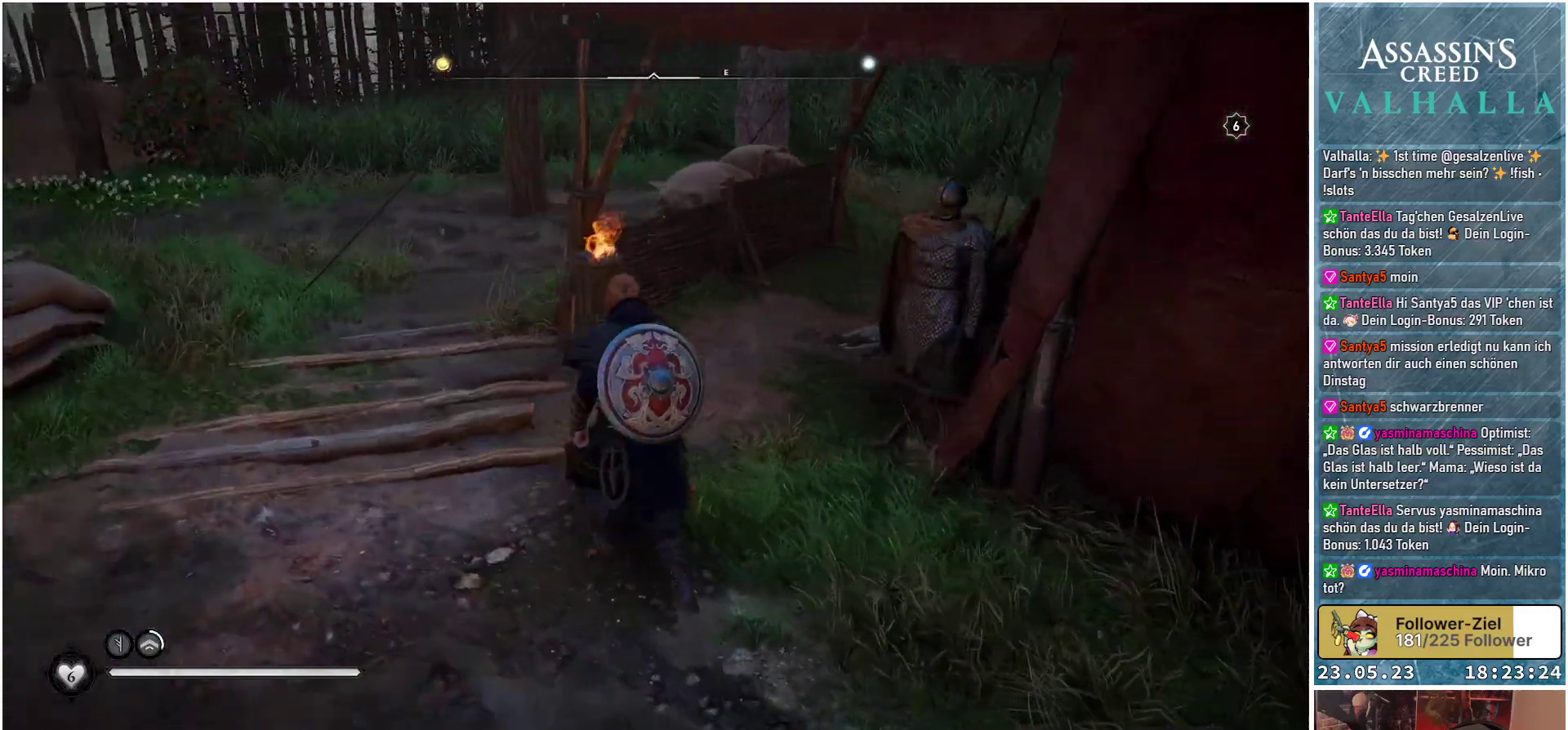
{"buttons": [], "left_stick": "up", "right_stick": "center", "events": [[400, "right_stick", "center"]]}
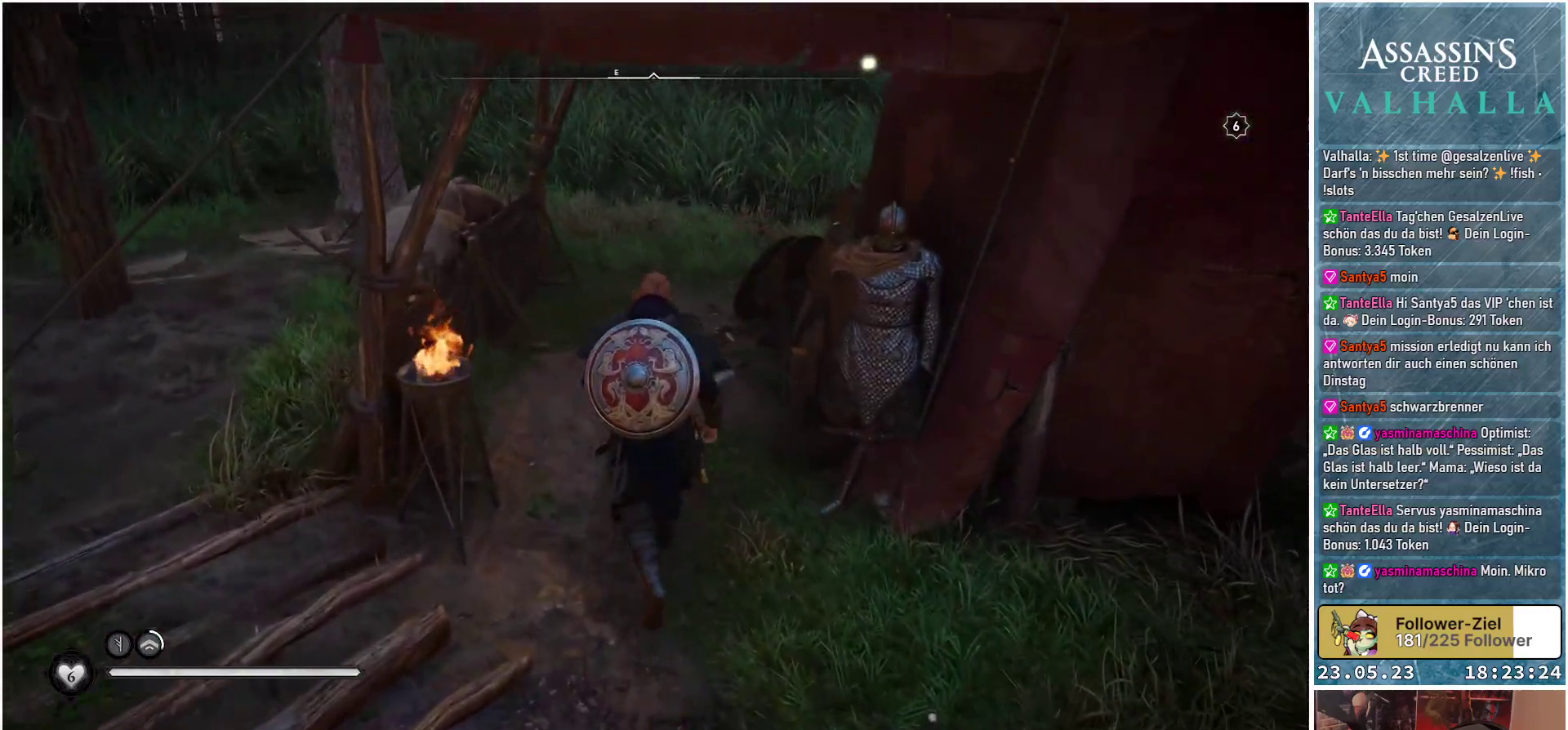
{"buttons": [], "left_stick": "up", "right_stick": "center", "events": []}
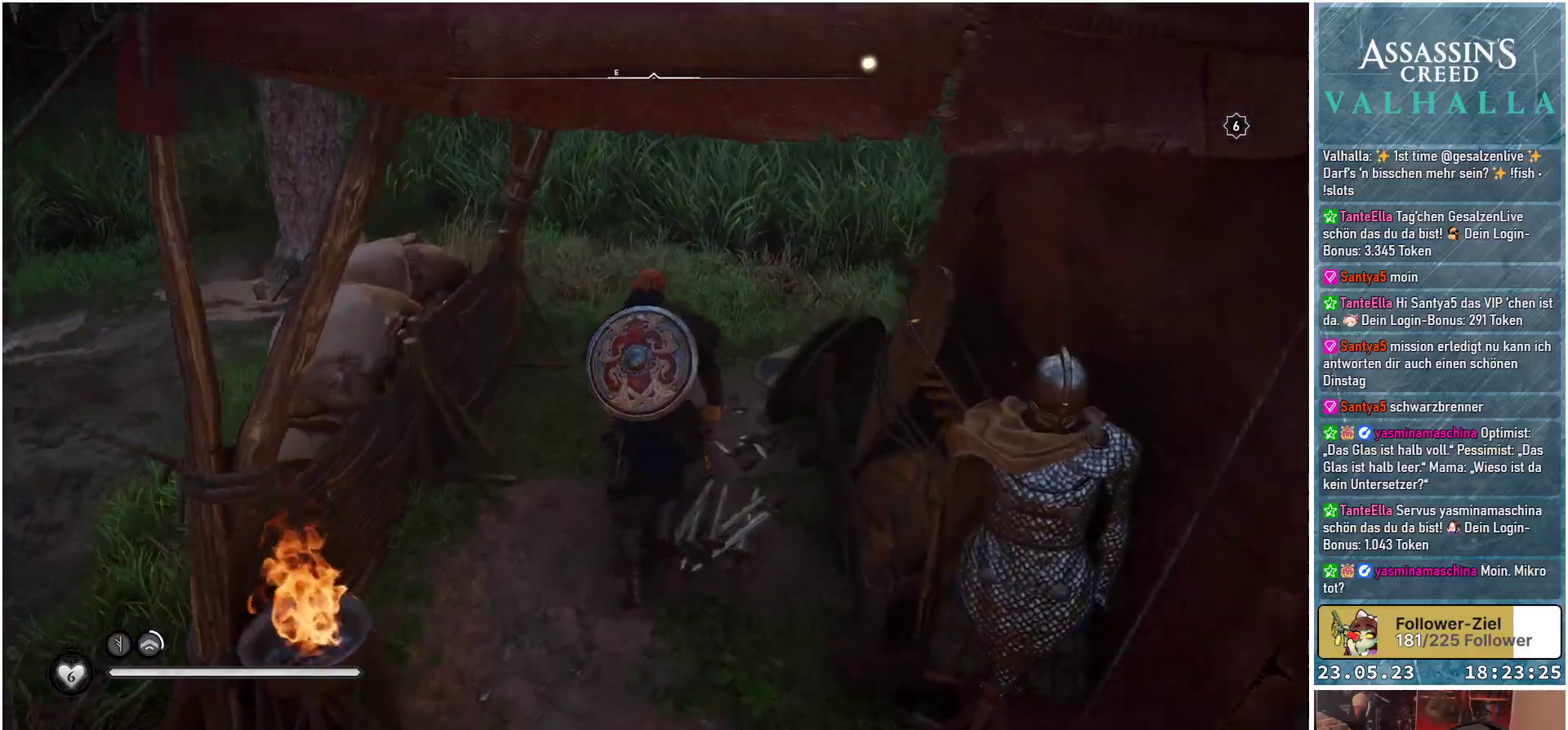
{"buttons": [], "left_stick": "up", "right_stick": "left", "events": [[233, "right_stick", "left"]]}
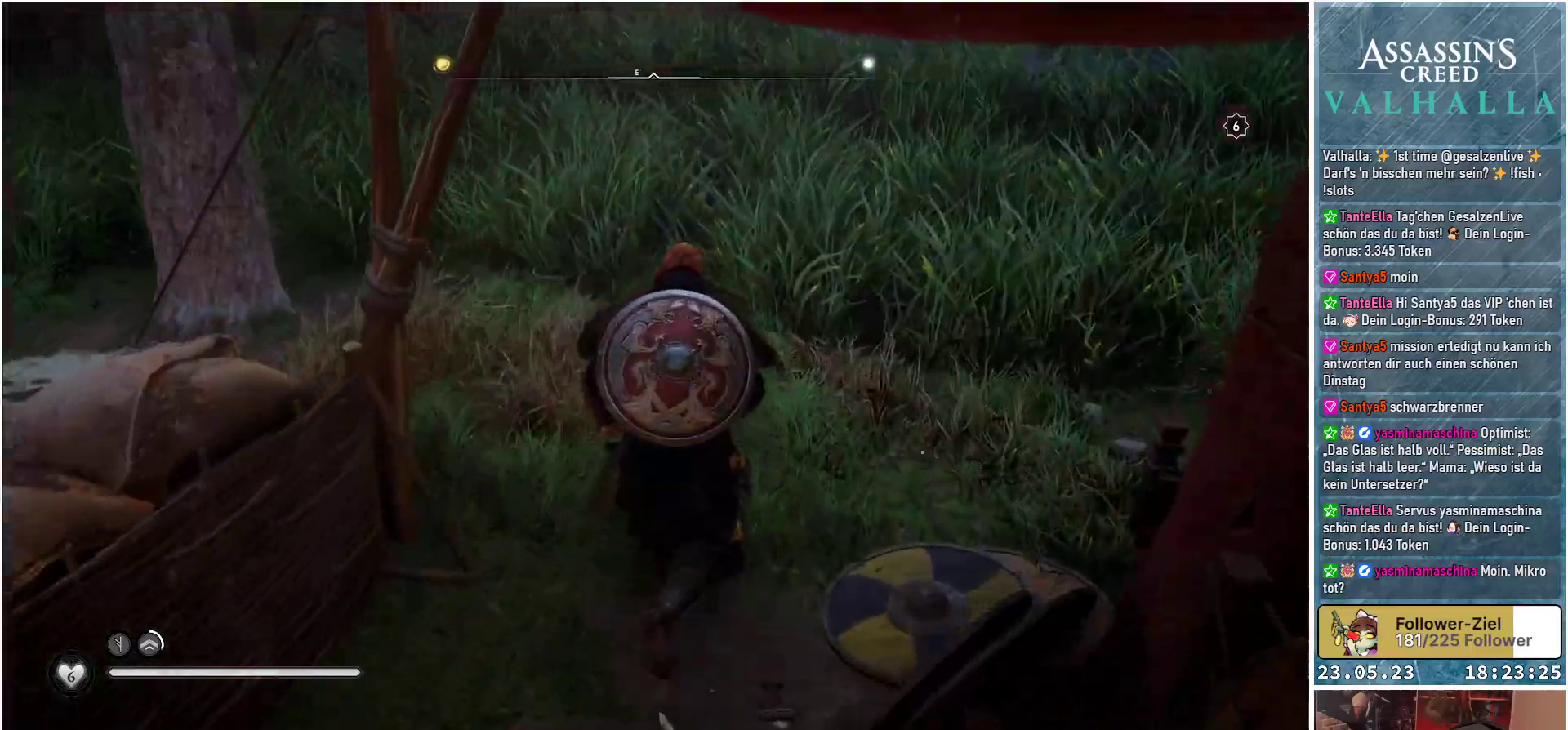
{"buttons": [], "left_stick": "up-left", "right_stick": "left", "events": [[217, "left_stick", "up-left"]]}
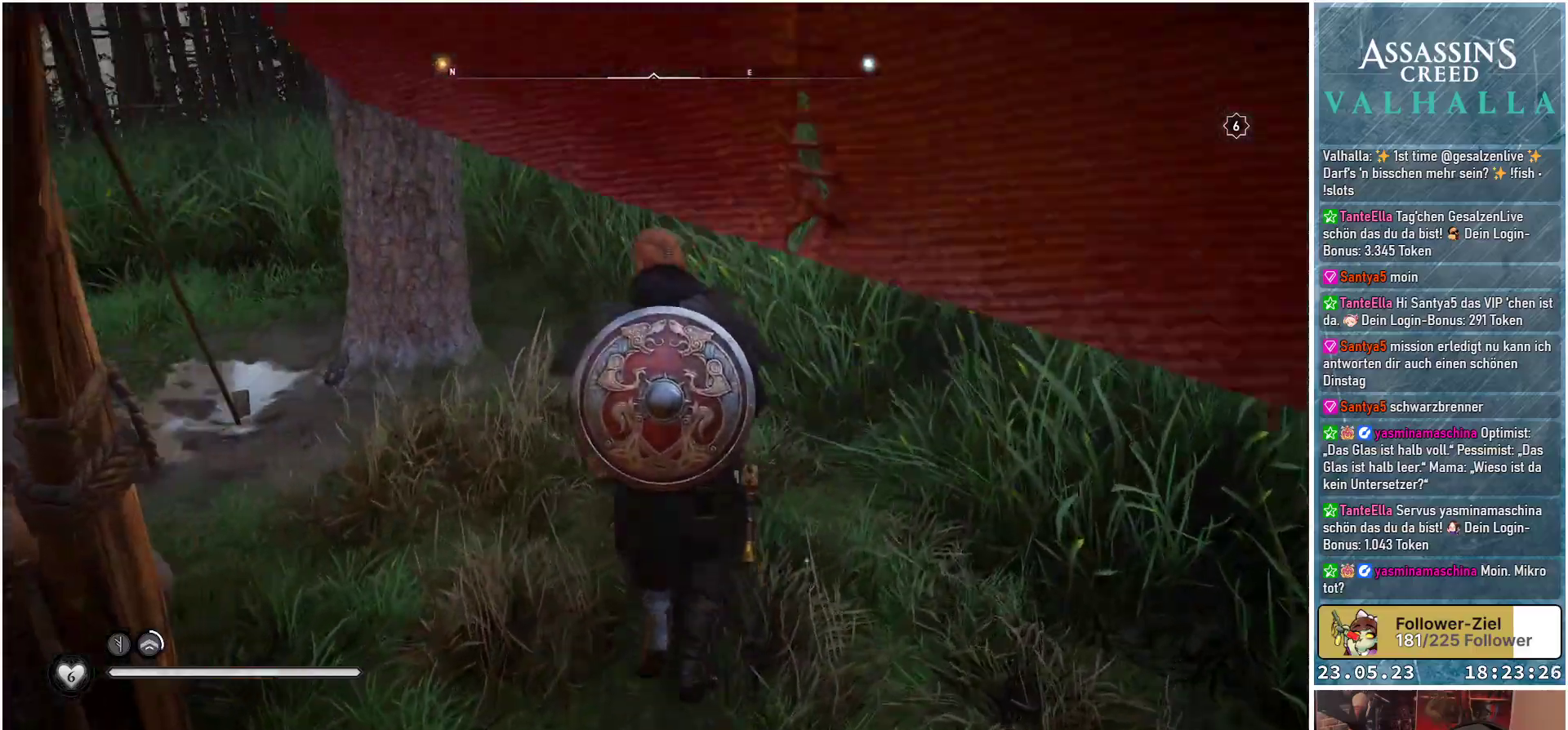
{"buttons": [], "left_stick": "up-left", "right_stick": "left", "events": []}
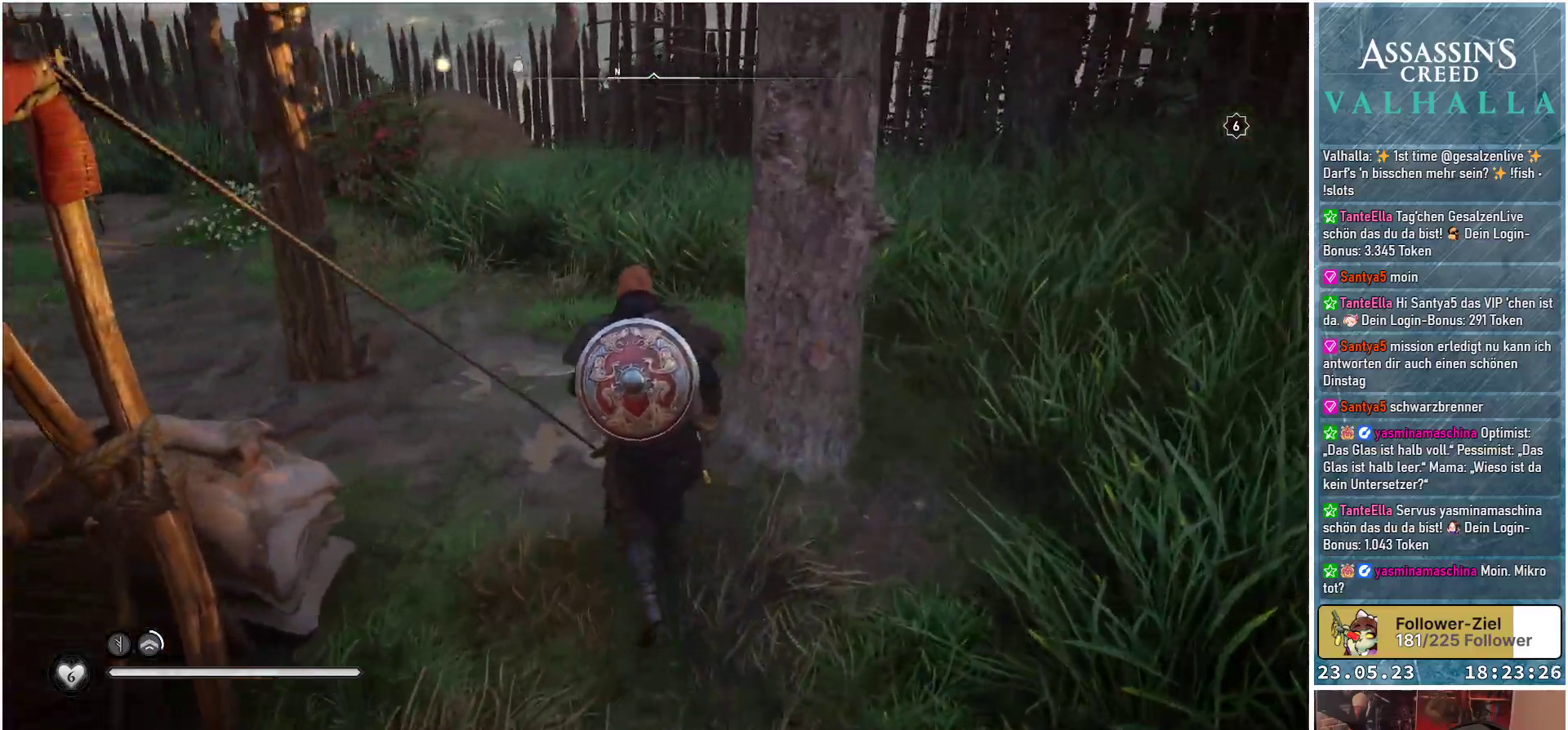
{"buttons": [], "left_stick": "up", "right_stick": "up-left", "events": [[117, "right_stick", "up-left"], [467, "left_stick", "up"]]}
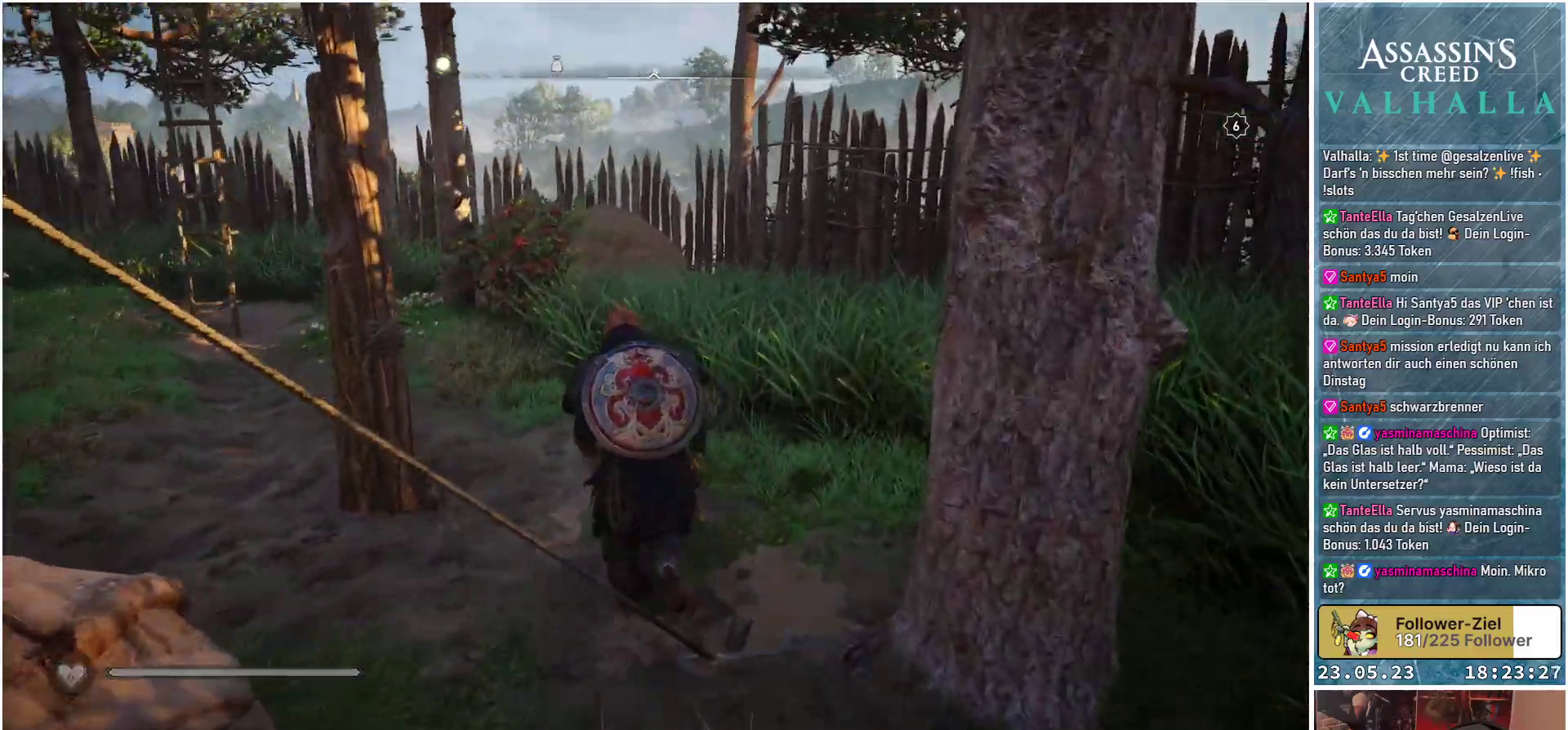
{"buttons": [], "left_stick": "up", "right_stick": "down-left", "events": [[17, "right_stick", "left"], [467, "right_stick", "down-left"]]}
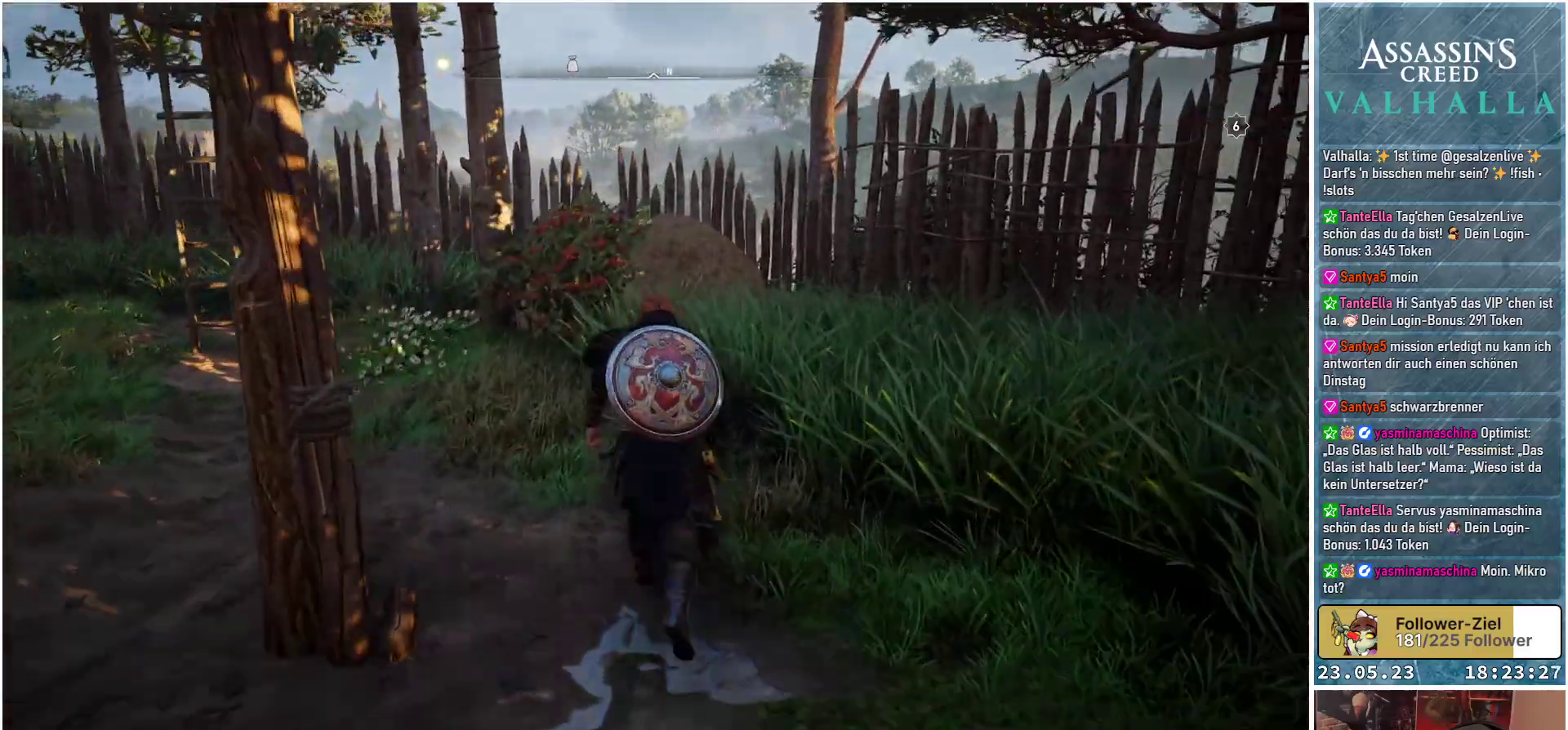
{"buttons": [], "left_stick": "up", "right_stick": "up-left", "events": [[500, "right_stick", "up-left"]]}
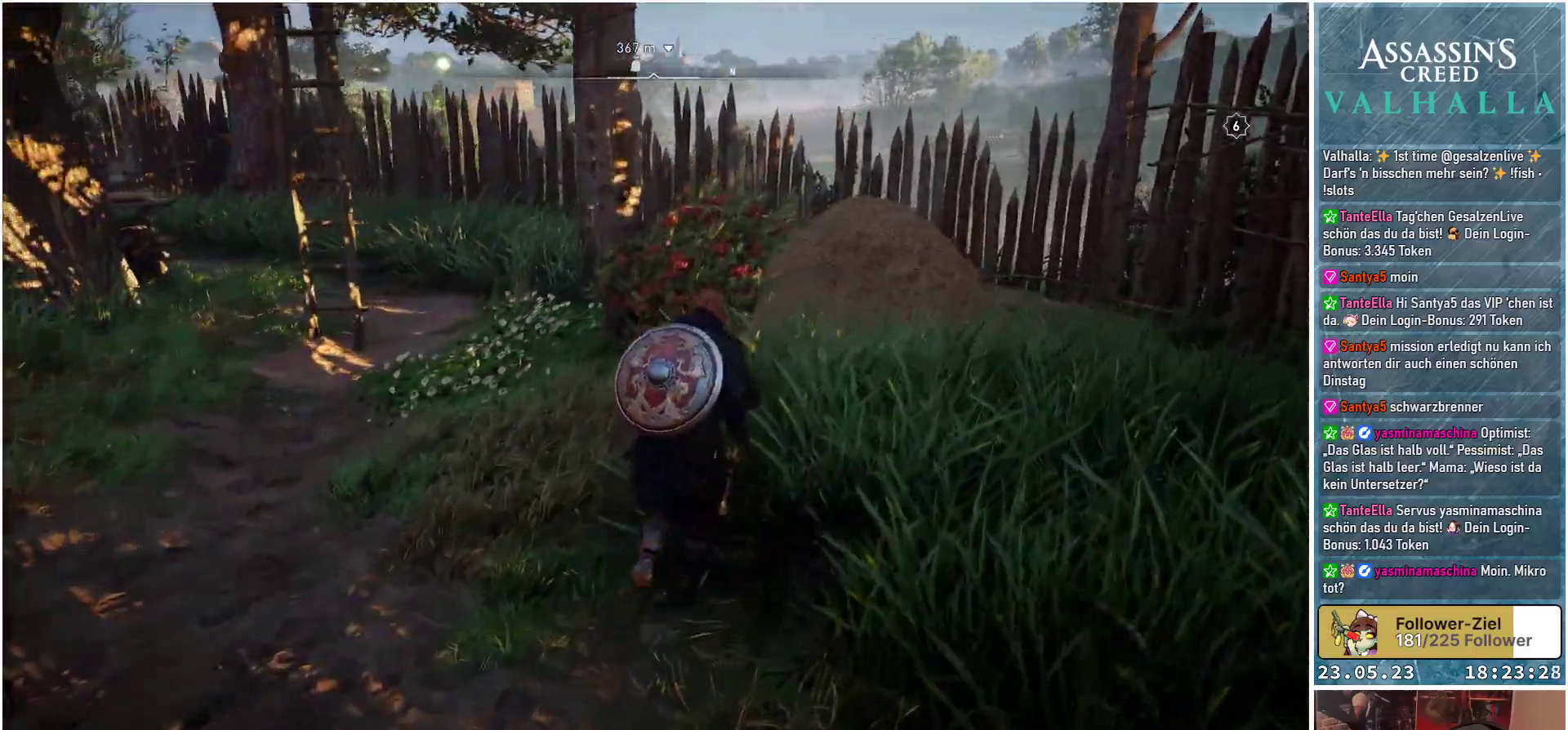
{"buttons": [], "left_stick": "up", "right_stick": "up", "events": [[383, "right_stick", "up"]]}
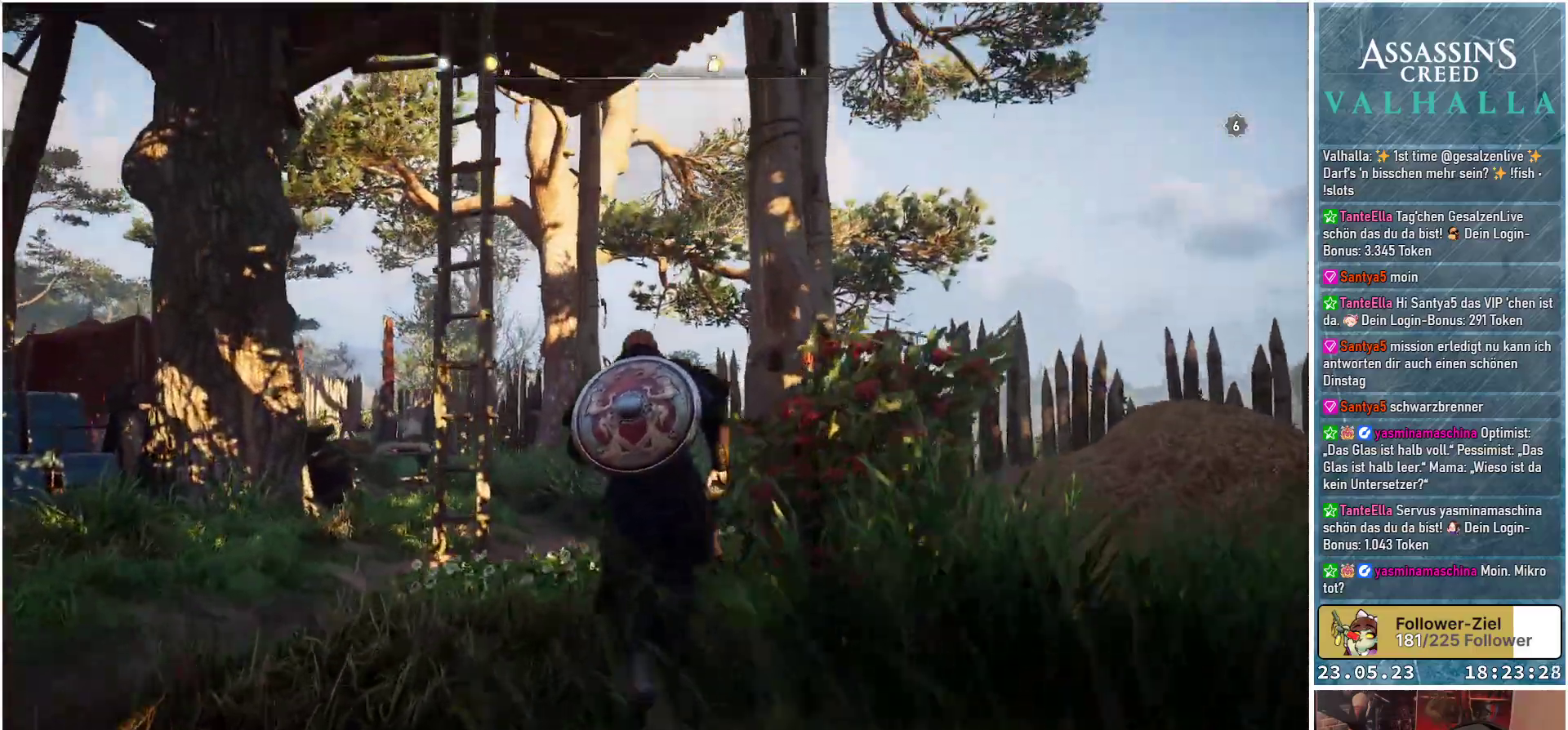
{"buttons": [], "left_stick": "up", "right_stick": "left", "events": [[183, "right_stick", "left"]]}